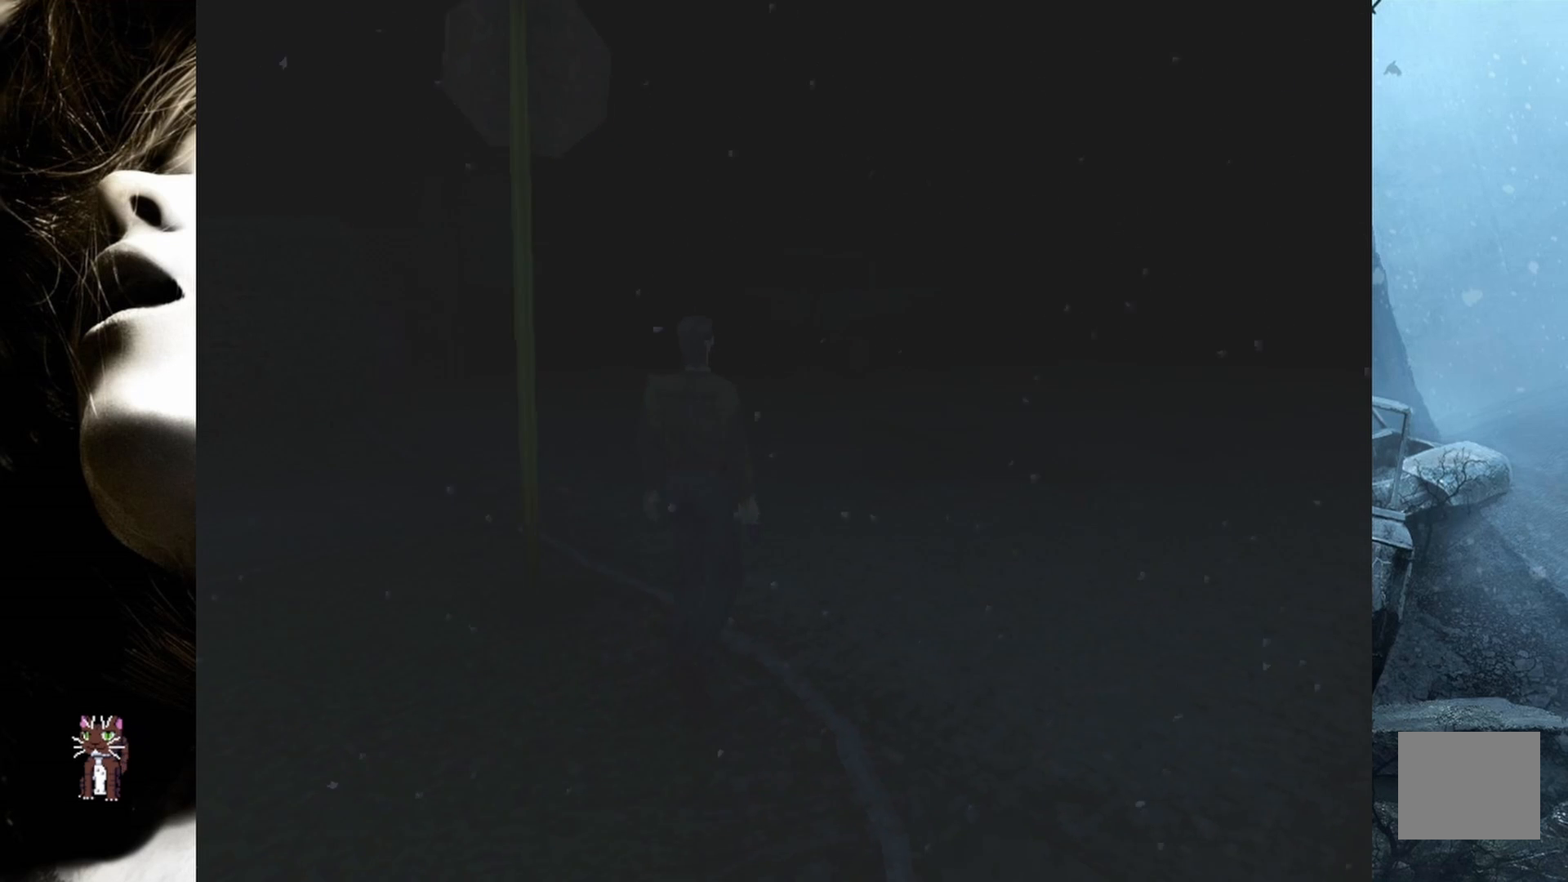
Gameplay with a controller (PlayStation layout); each line is a JSON object with the inputs held at the frame after it. "events" lists button and stick changes between this image and that frame as [ms after this image, input, new state], when the widget could be followed in between. Not read: left_stick right_stick.
{"buttons": ["DPAD_UP"], "events": []}
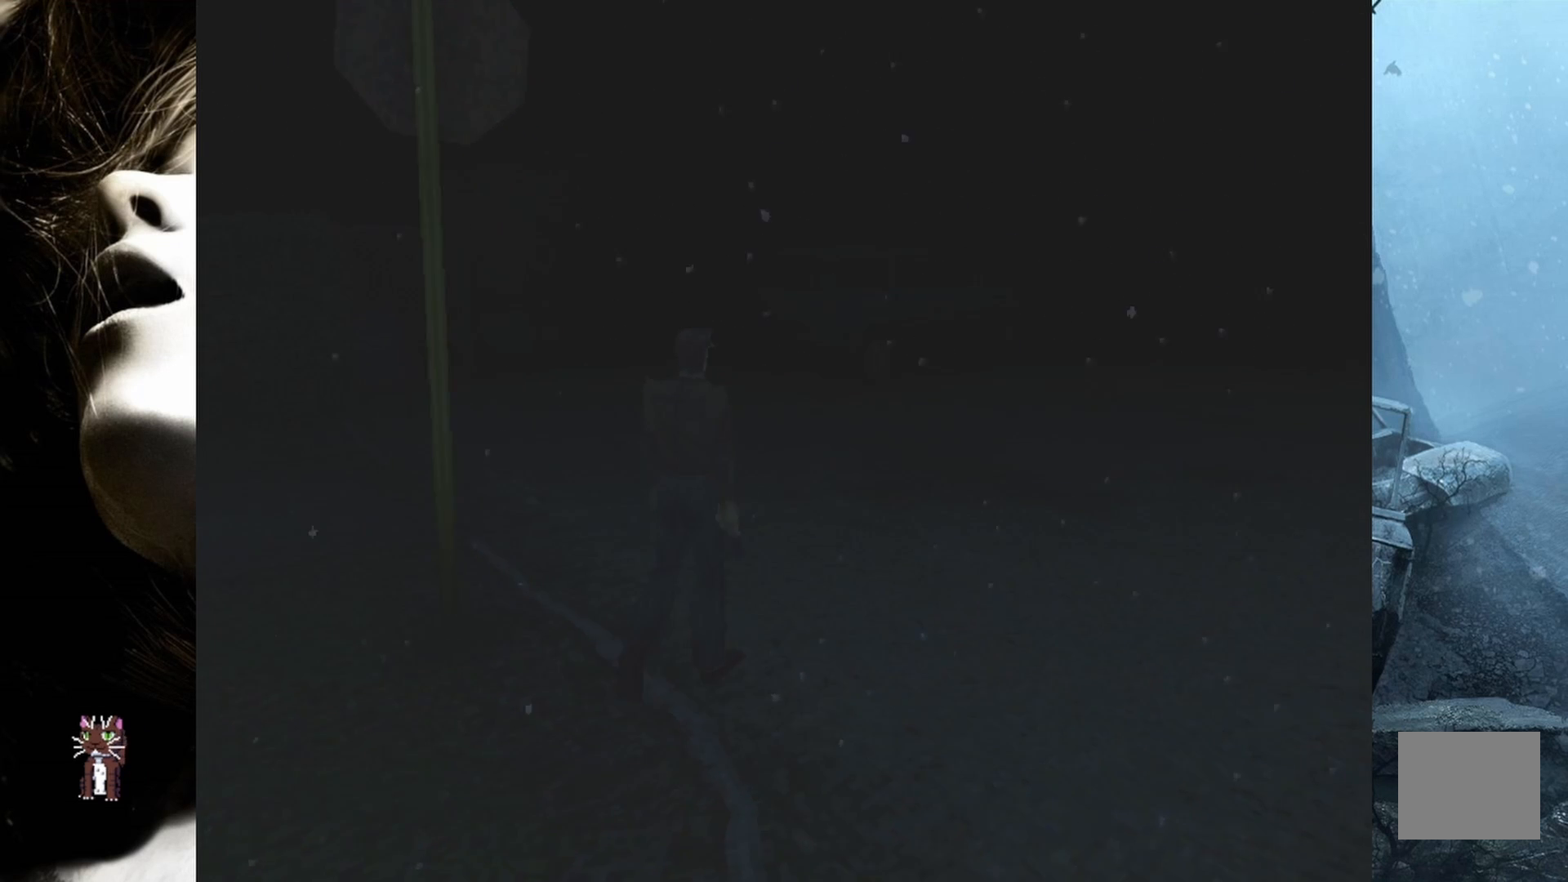
{"buttons": ["DPAD_UP"], "events": []}
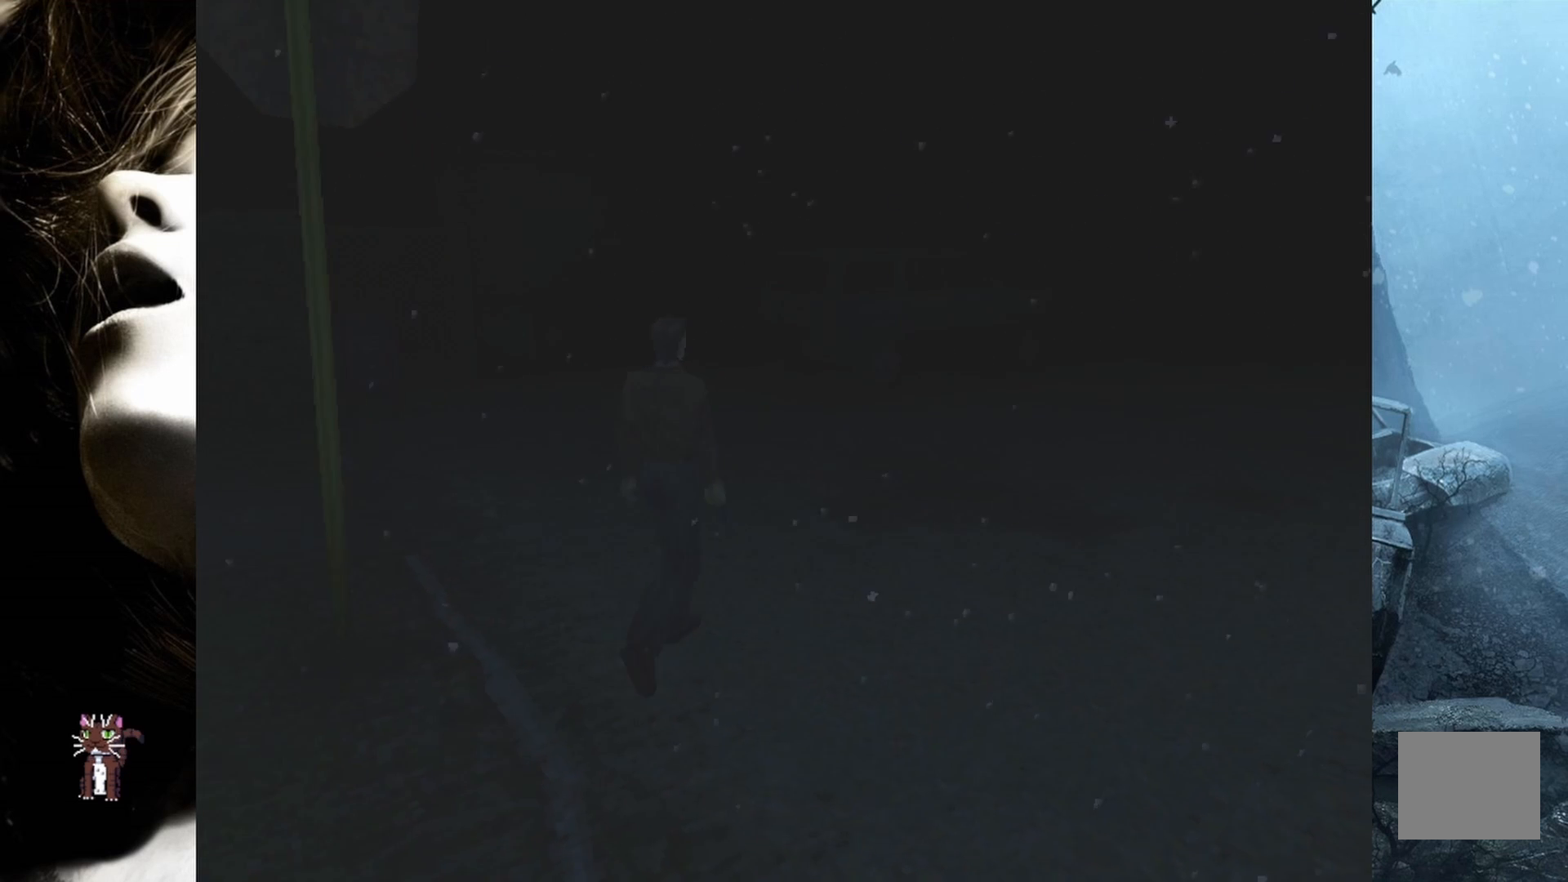
{"buttons": ["DPAD_UP"], "events": [[183, "DPAD_LEFT", "down"], [450, "DPAD_LEFT", "up"]]}
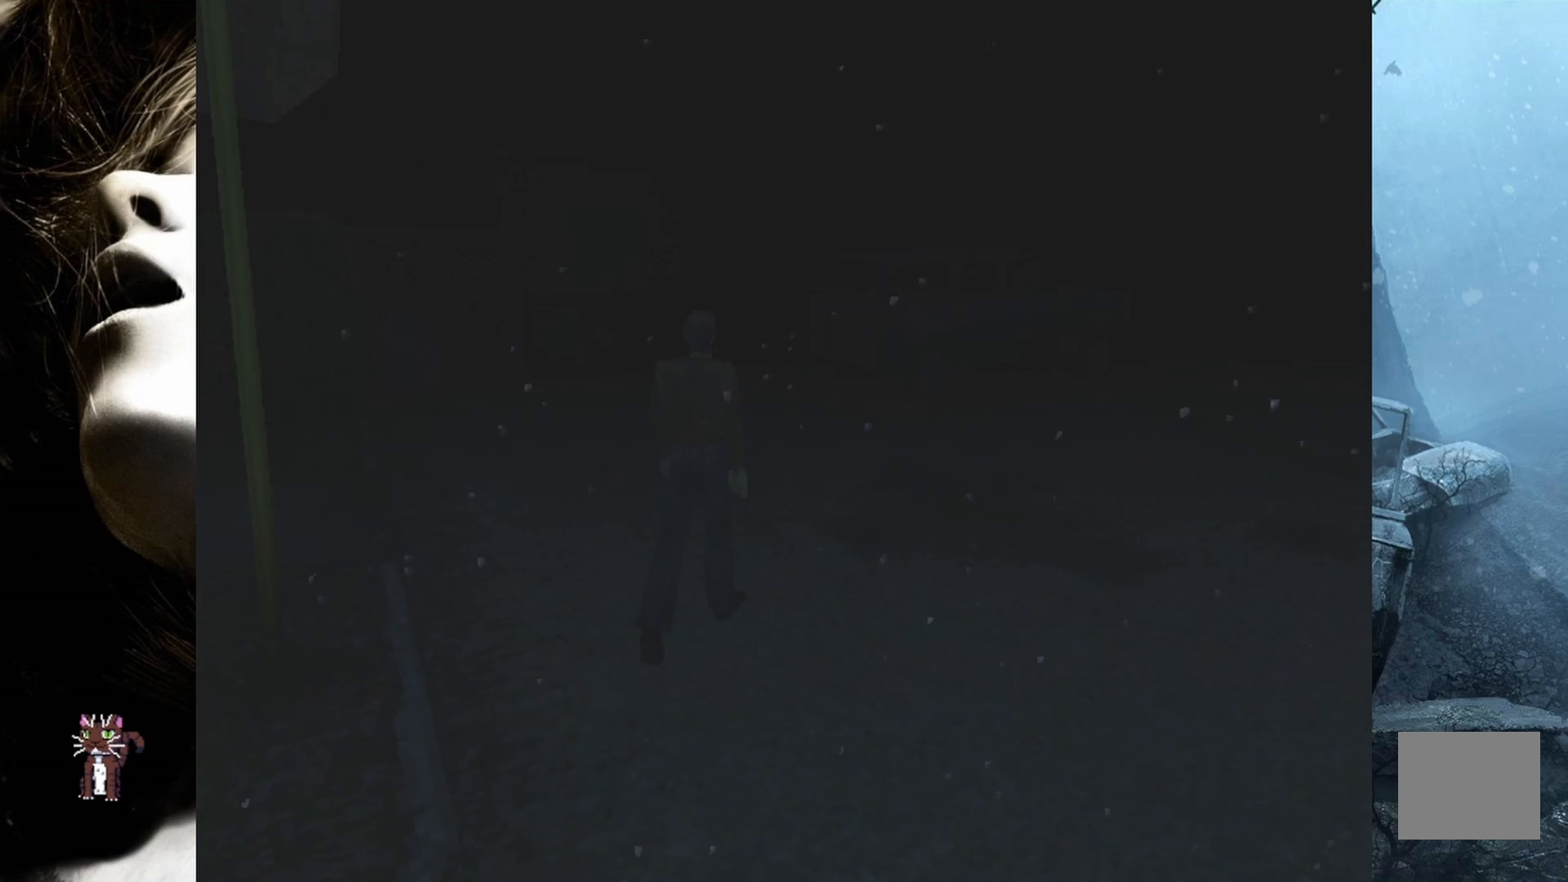
{"buttons": ["DPAD_UP"], "events": []}
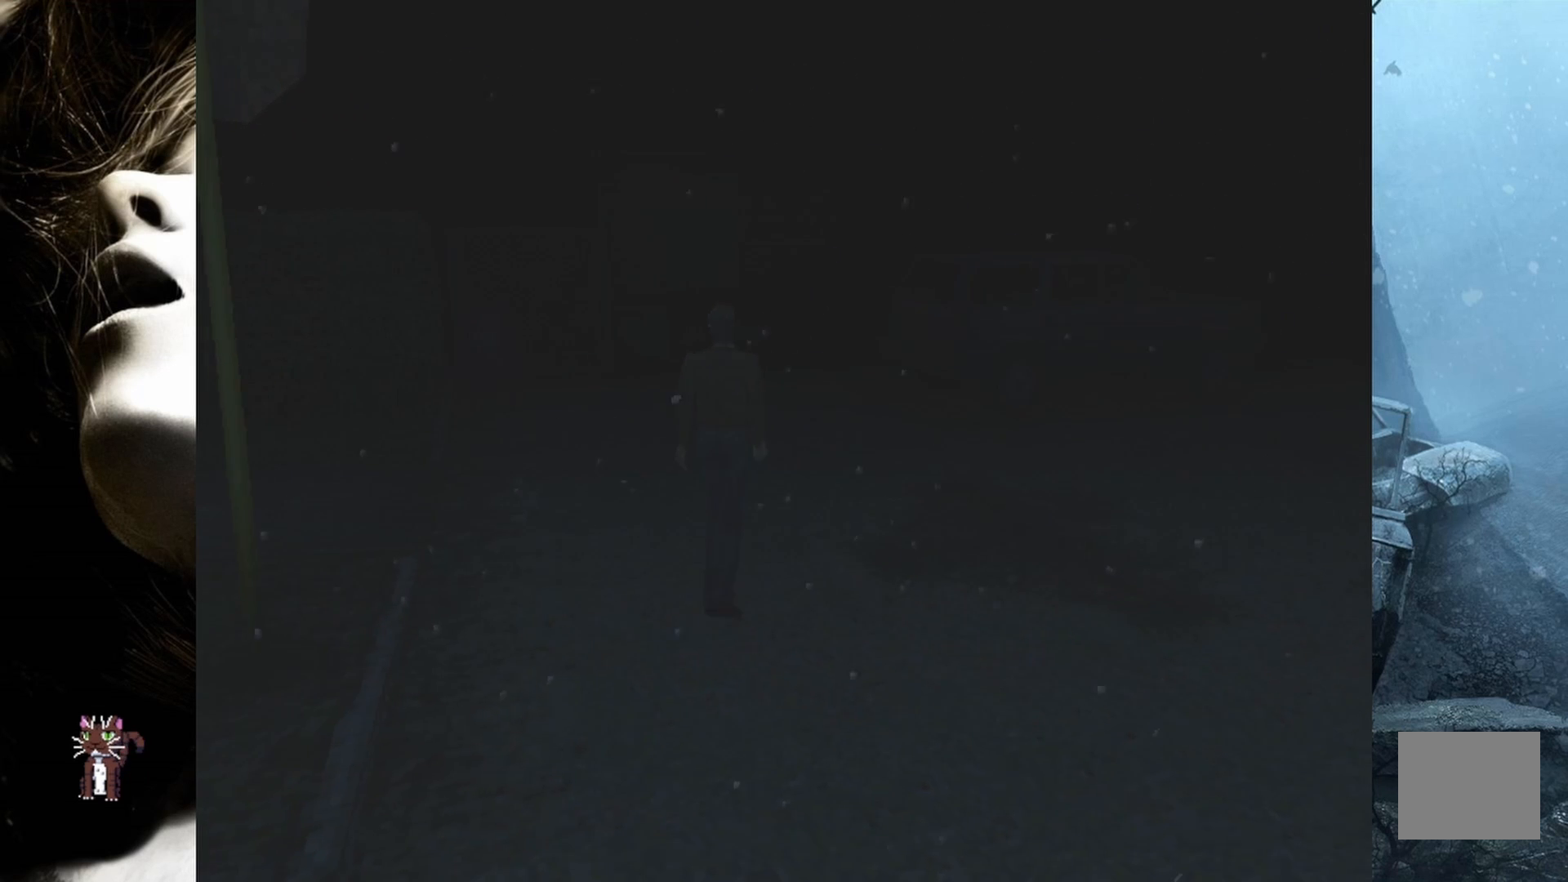
{"buttons": ["DPAD_UP"], "events": []}
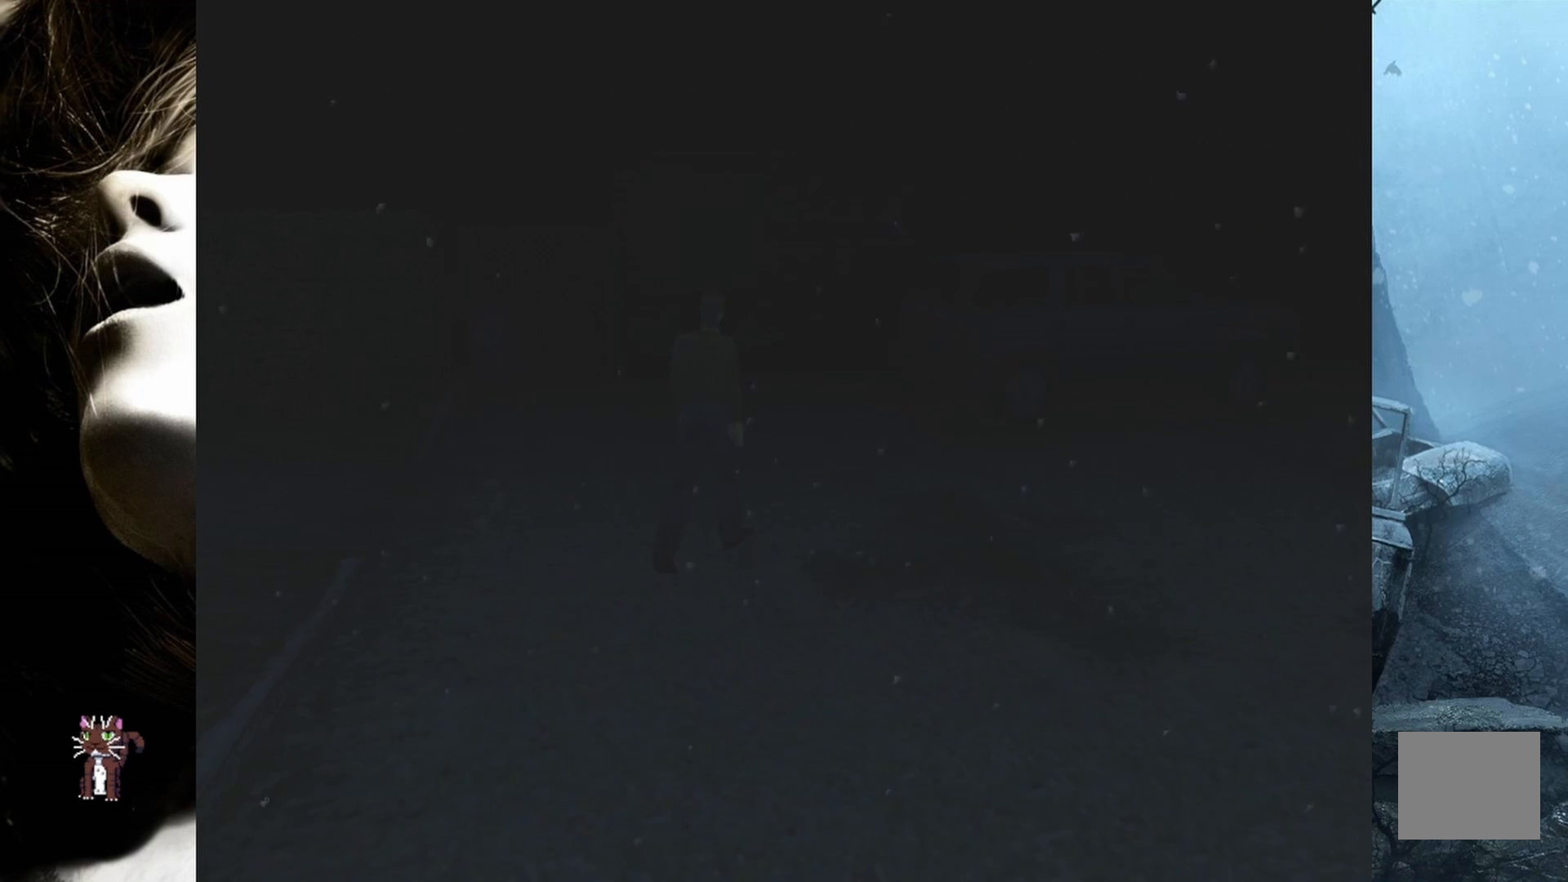
{"buttons": ["DPAD_UP"], "events": []}
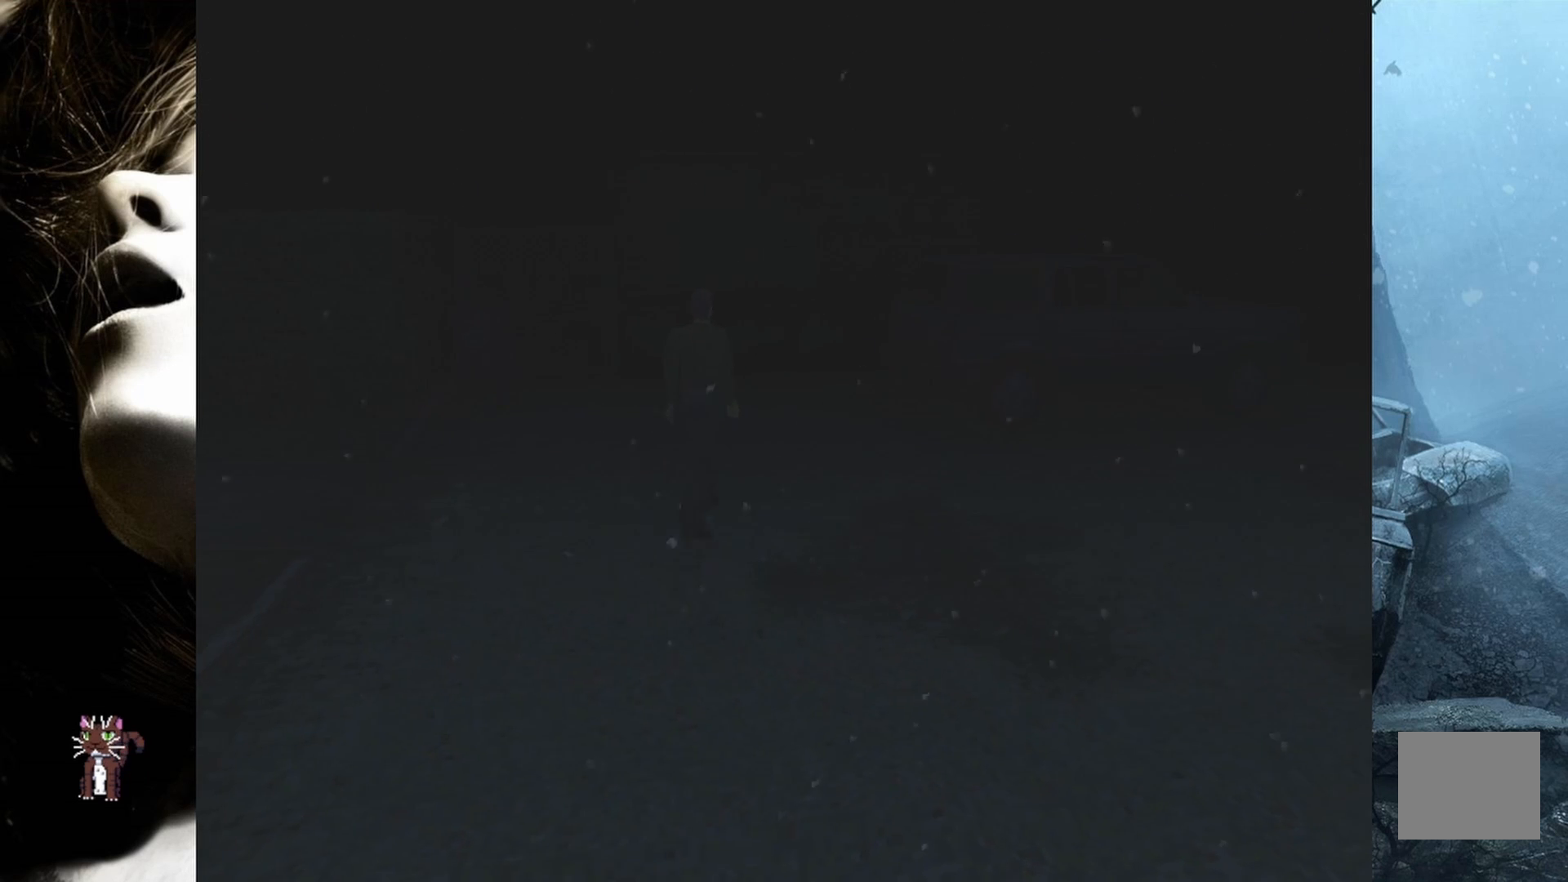
{"buttons": ["DPAD_UP"], "events": []}
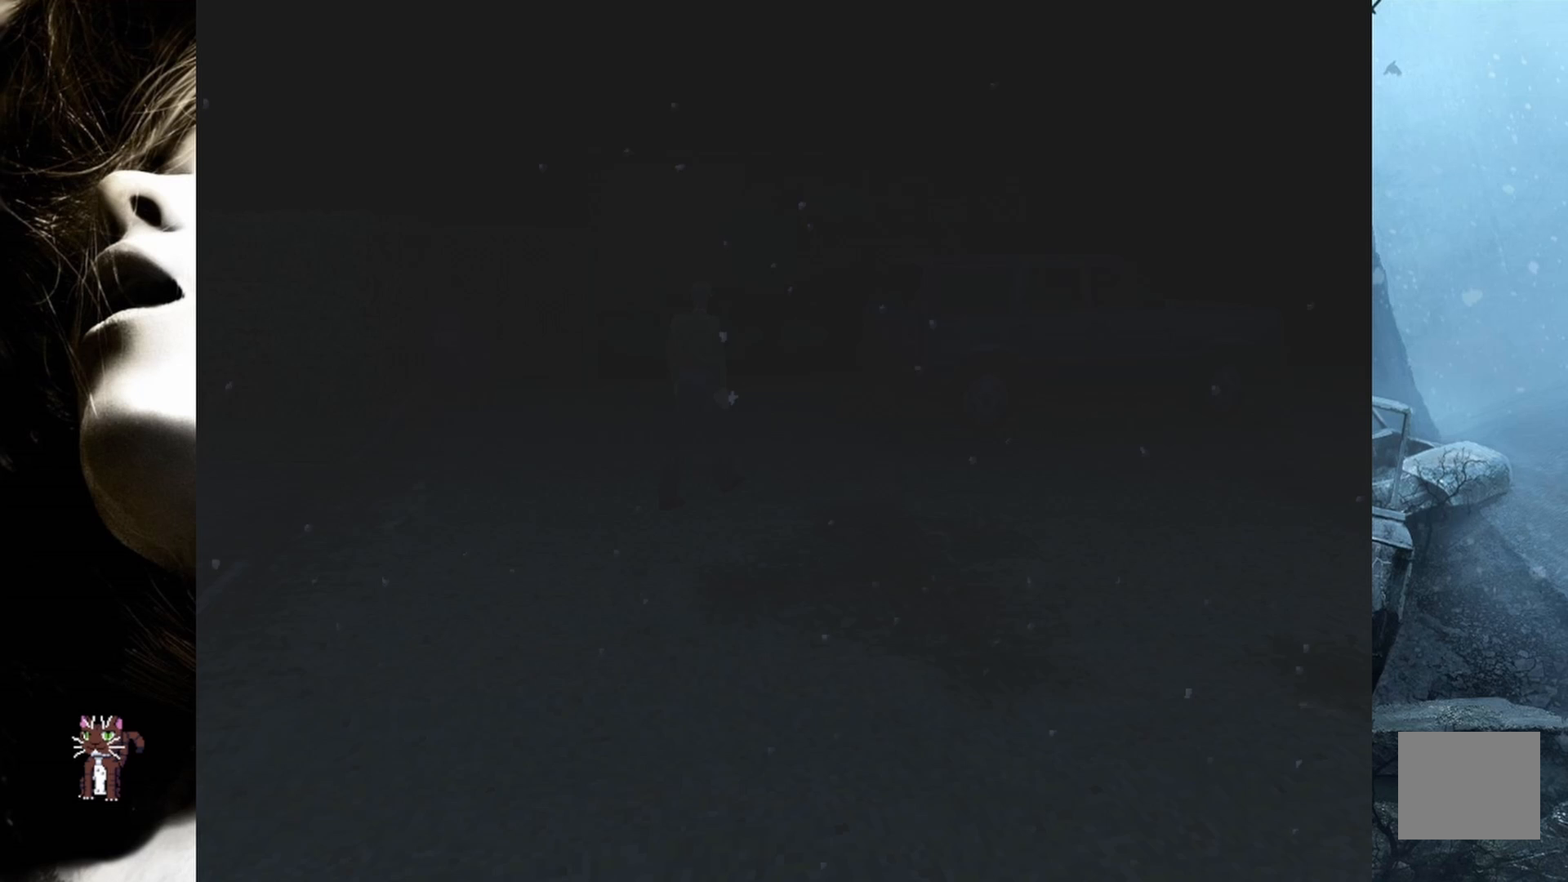
{"buttons": ["DPAD_UP"], "events": []}
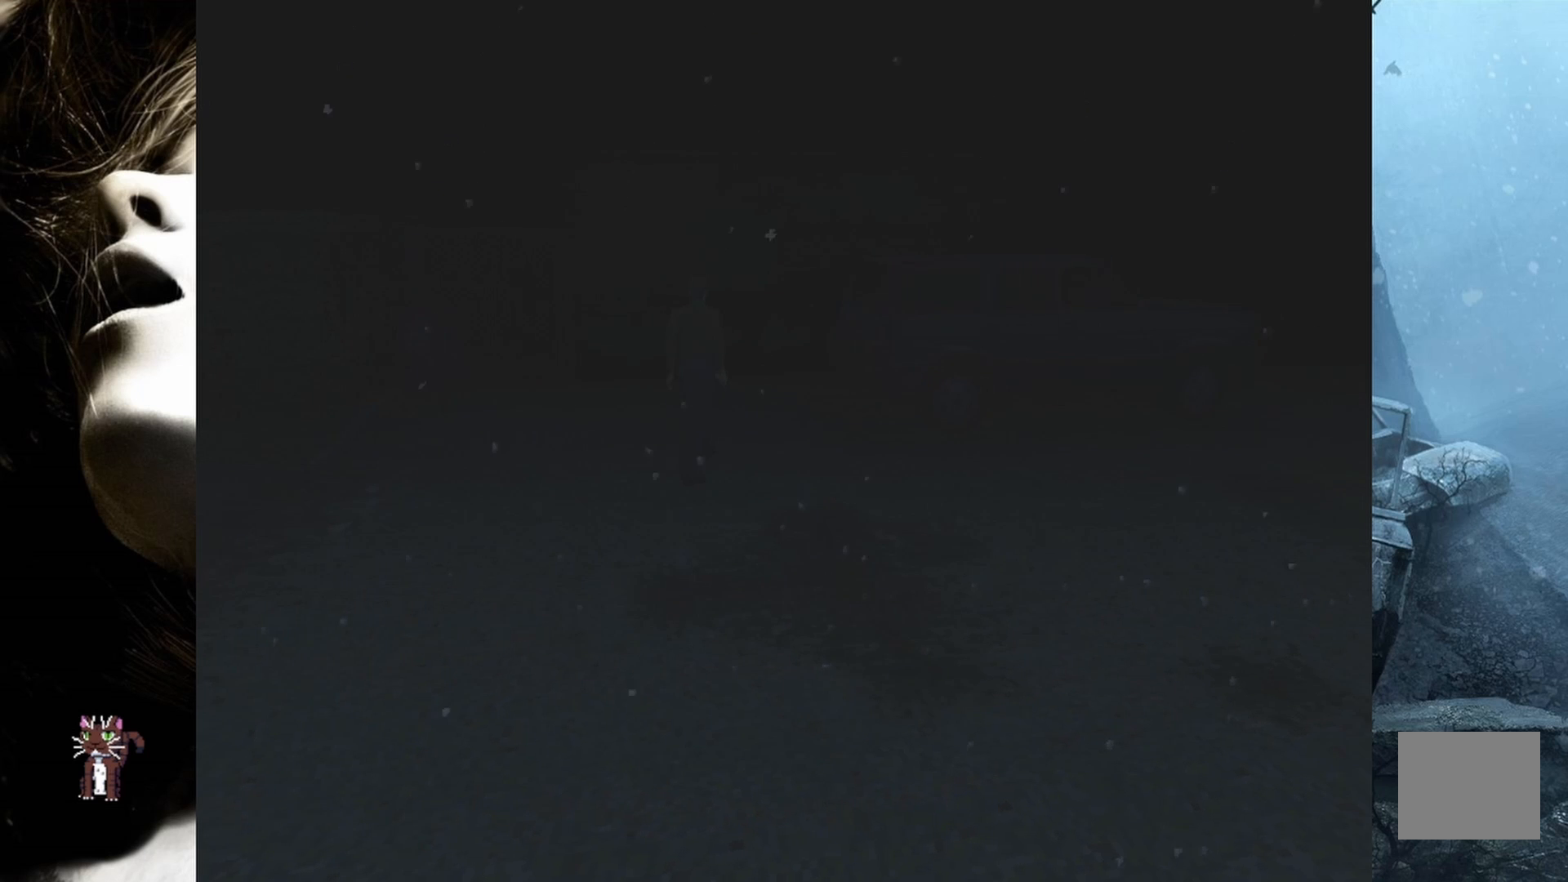
{"buttons": ["DPAD_UP"], "events": [[233, "DPAD_LEFT", "down"], [383, "DPAD_LEFT", "up"]]}
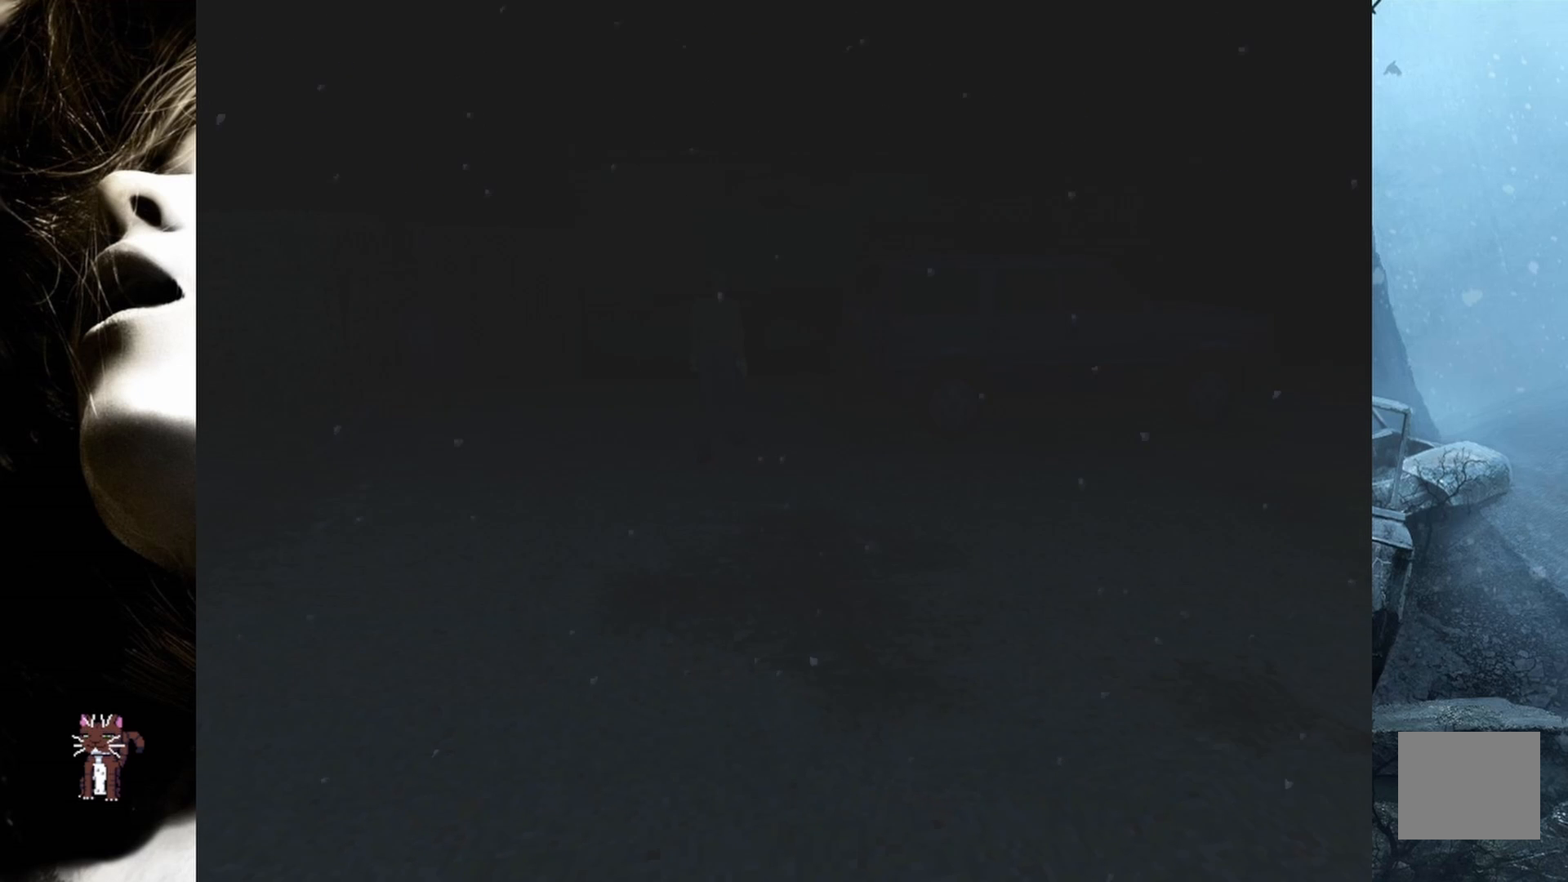
{"buttons": ["DPAD_UP"], "events": []}
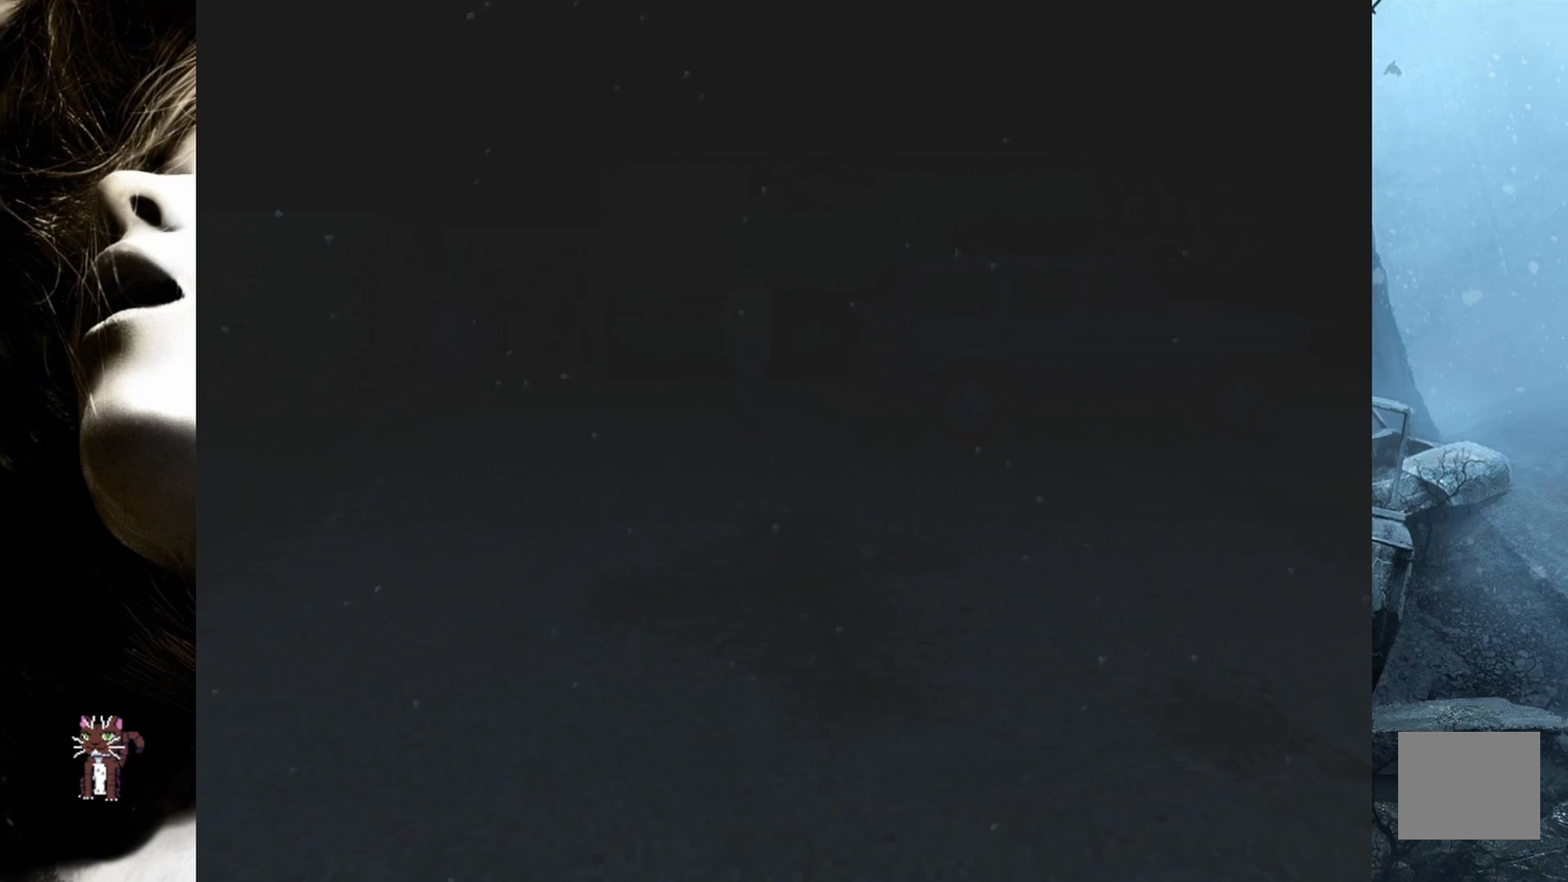
{"buttons": ["DPAD_UP"], "events": []}
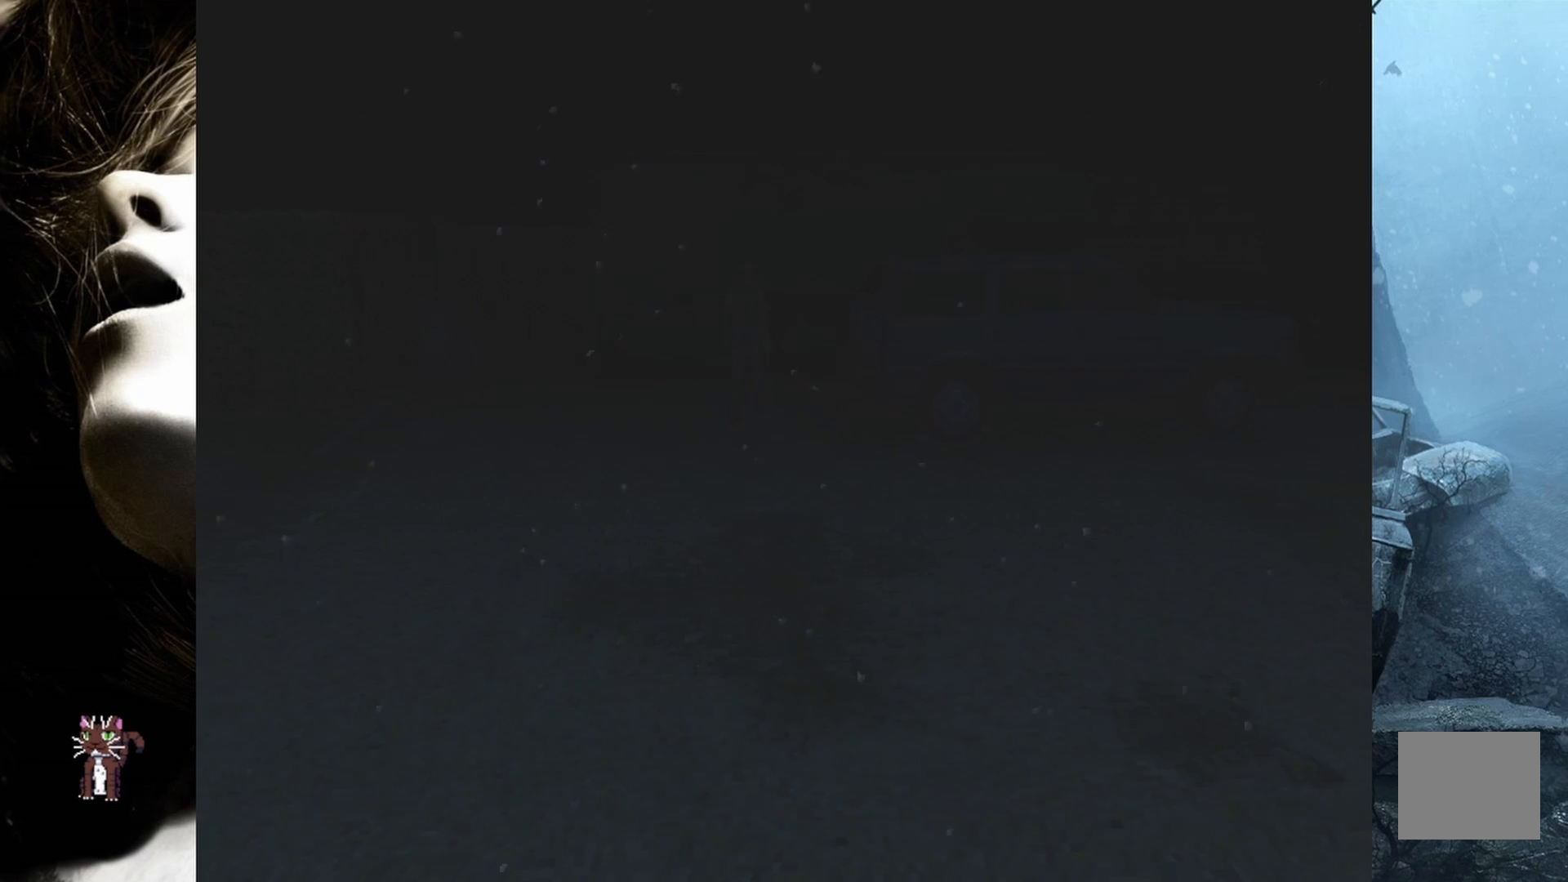
{"buttons": ["DPAD_UP"], "events": [[83, "DPAD_RIGHT", "down"], [267, "DPAD_RIGHT", "up"]]}
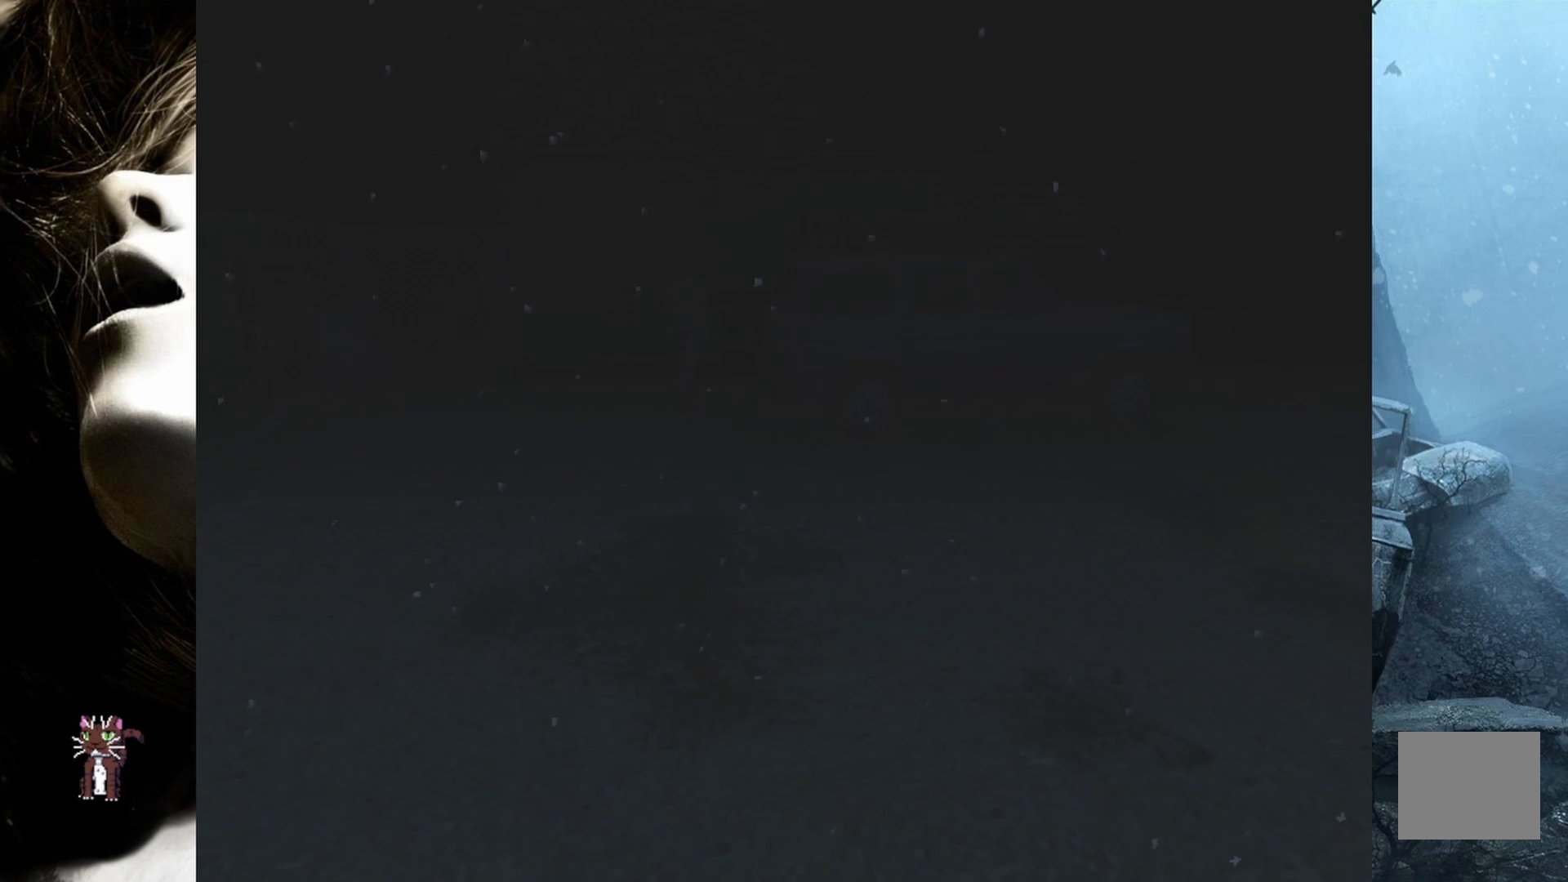
{"buttons": ["DPAD_UP"], "events": []}
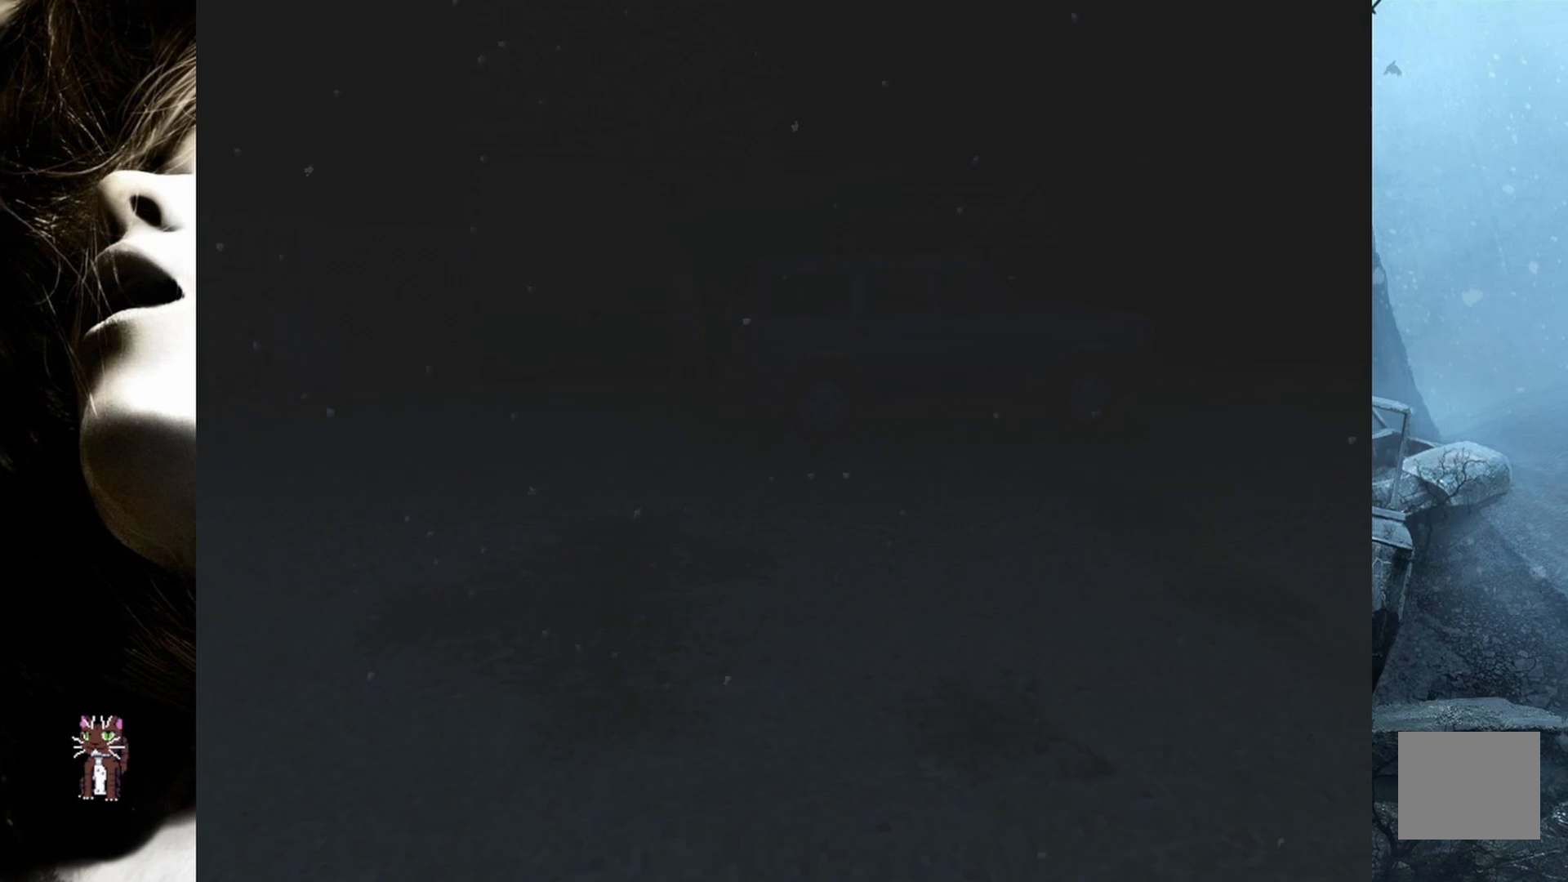
{"buttons": ["DPAD_UP", "DPAD_RIGHT"], "events": [[283, "DPAD_RIGHT", "down"]]}
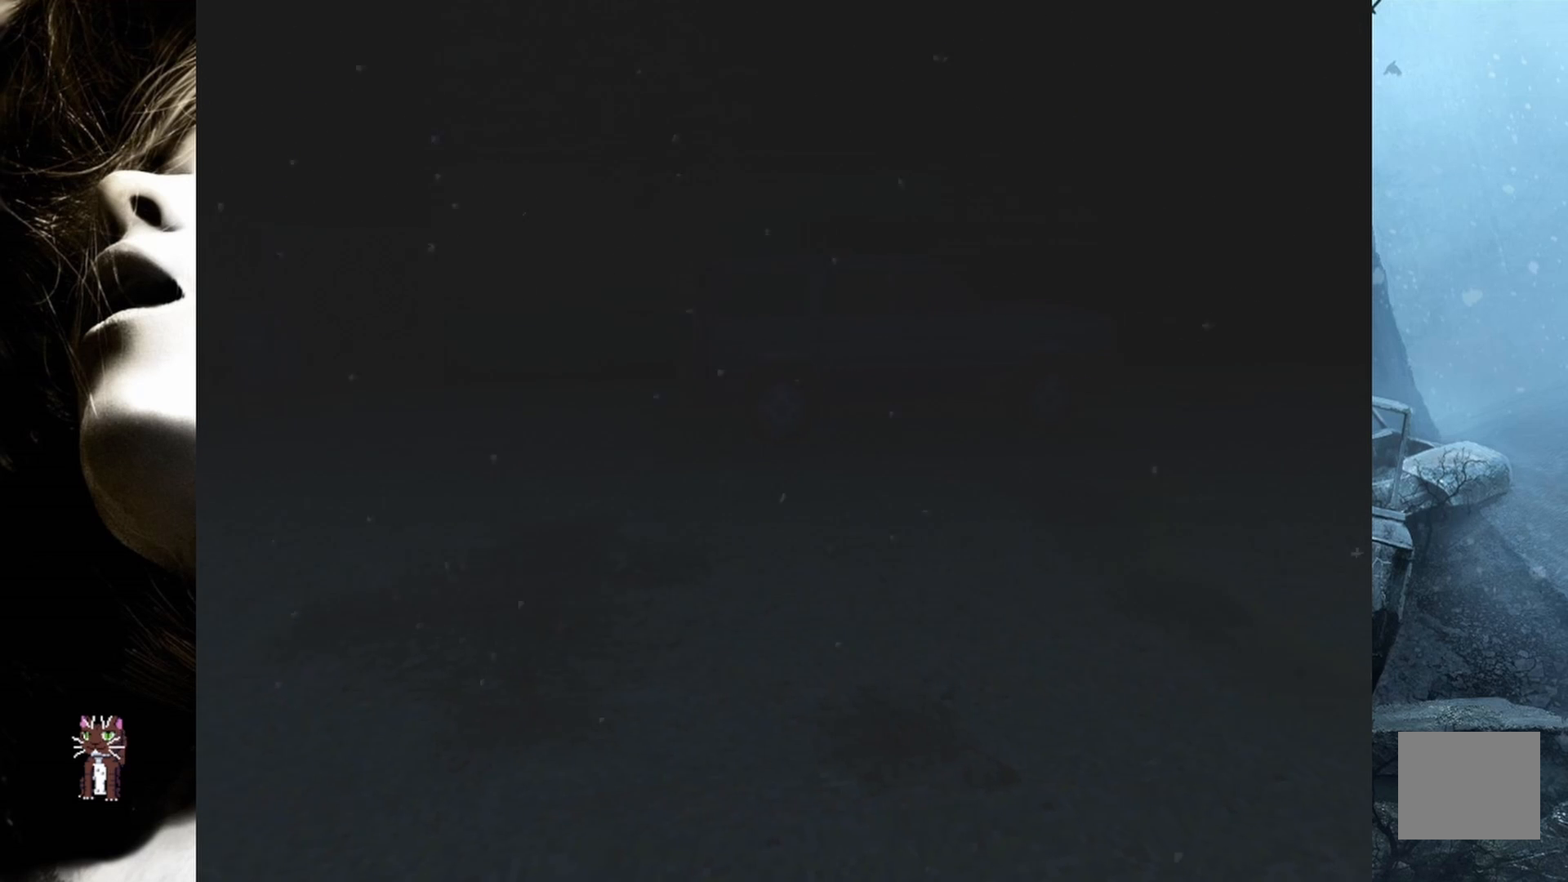
{"buttons": ["DPAD_UP"], "events": [[350, "DPAD_RIGHT", "up"]]}
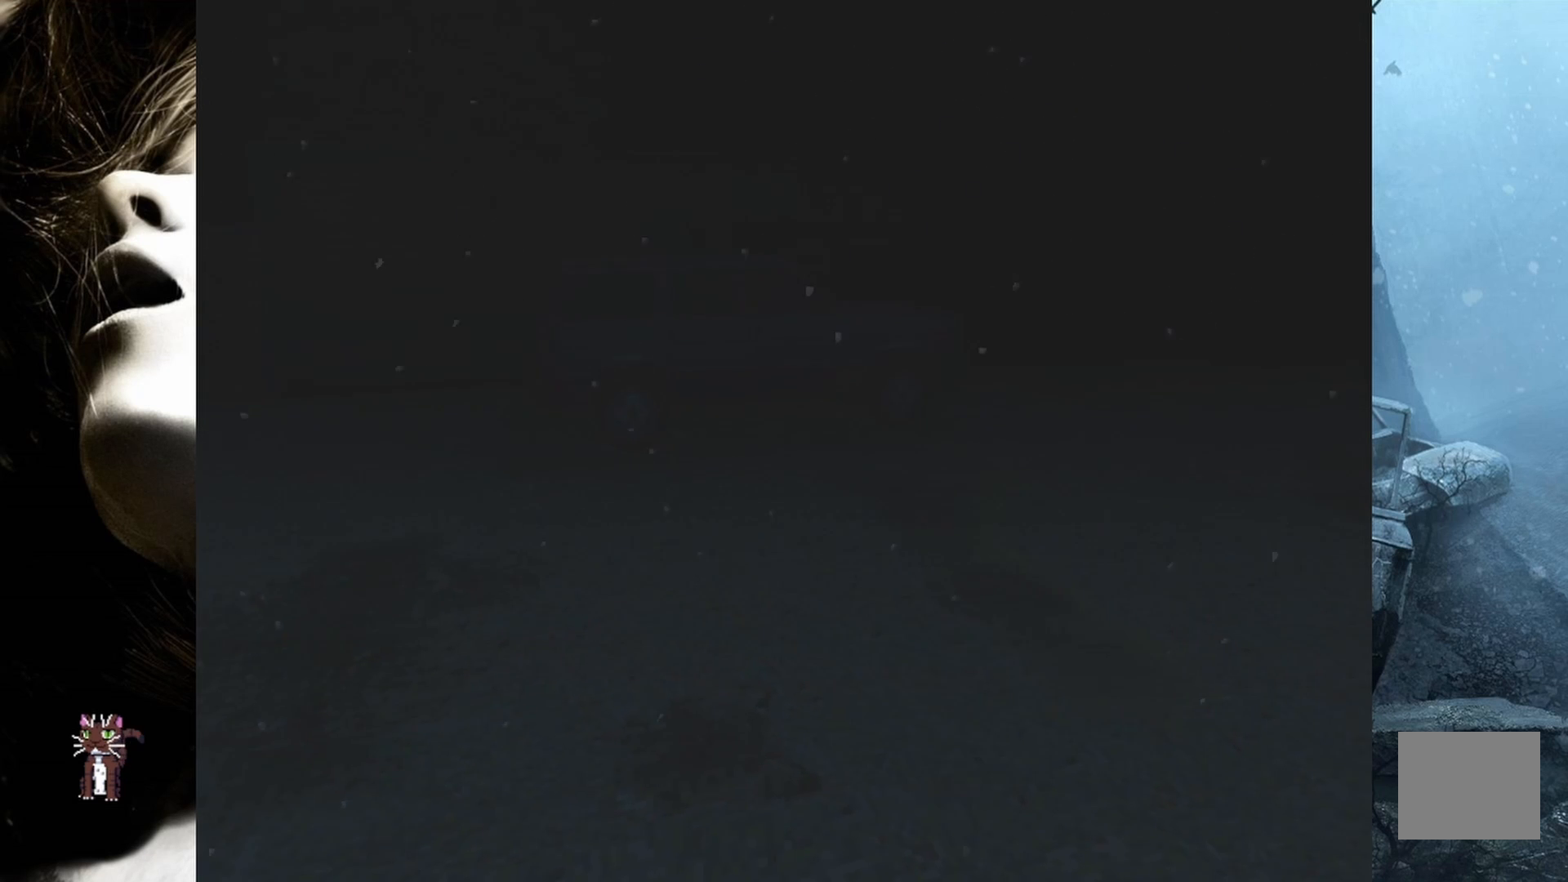
{"buttons": ["CIRCLE", "DPAD_UP"], "events": [[500, "CIRCLE", "down"]]}
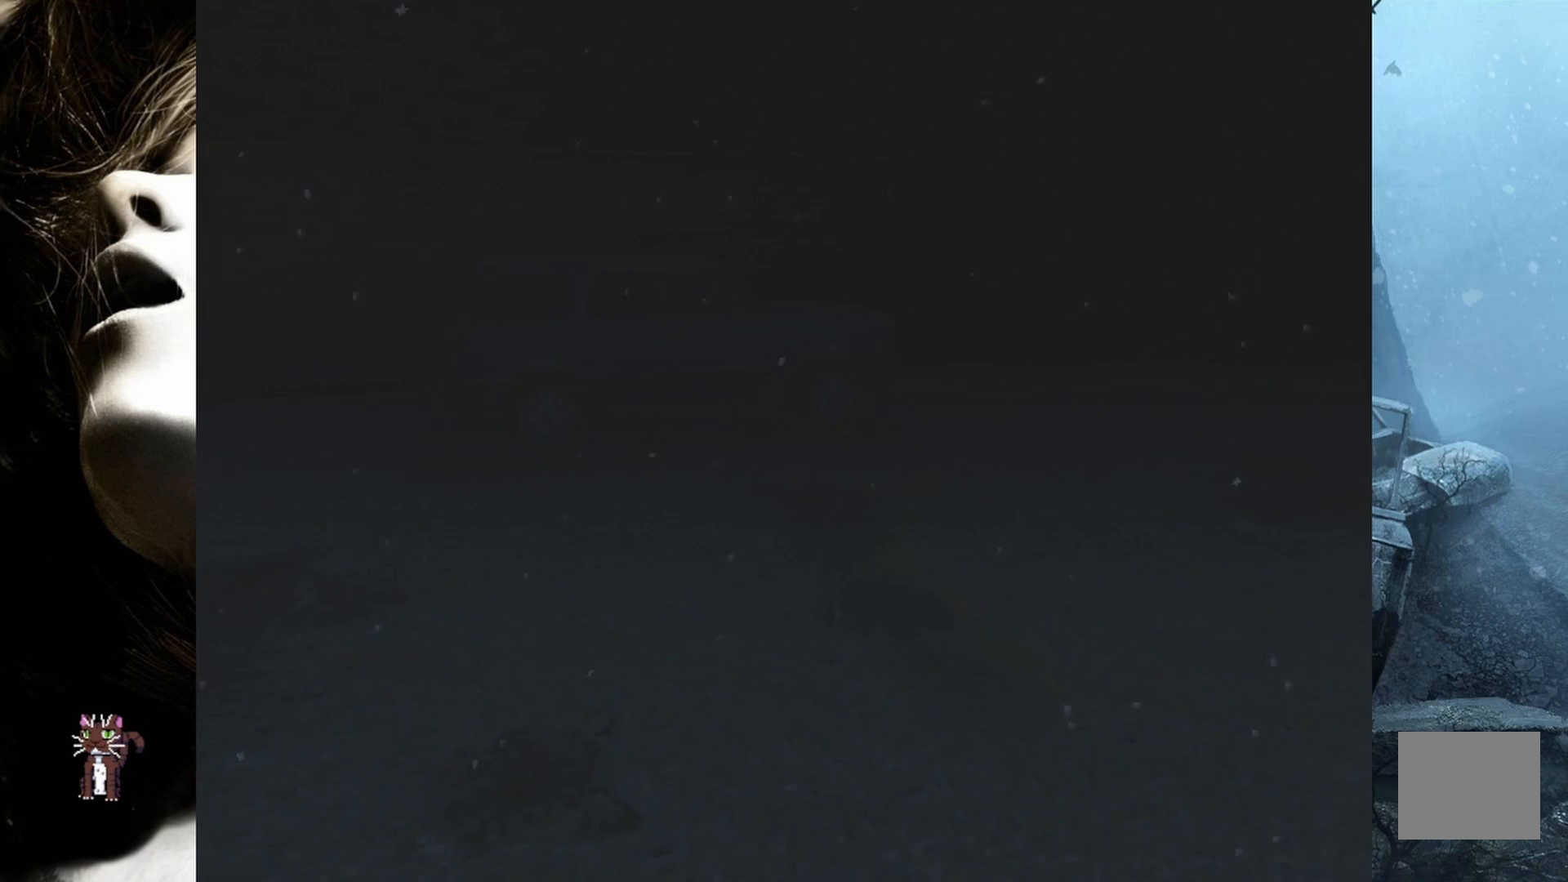
{"buttons": ["DPAD_UP"], "events": [[100, "CIRCLE", "up"], [217, "CIRCLE", "down"], [317, "CIRCLE", "up"]]}
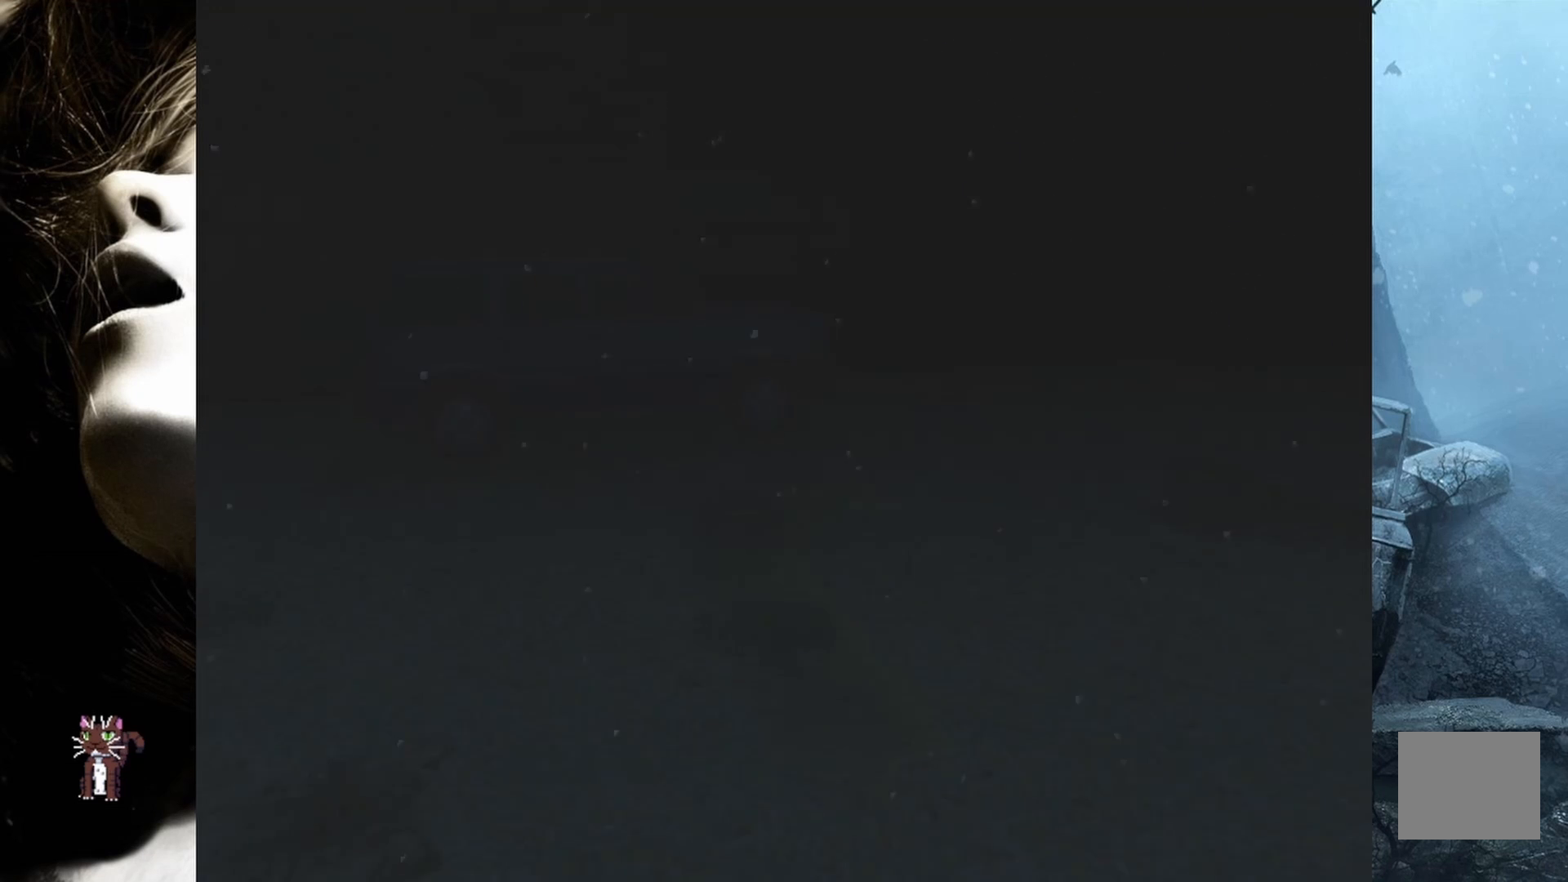
{"buttons": ["DPAD_UP"], "events": [[300, "DPAD_RIGHT", "down"], [467, "DPAD_RIGHT", "up"]]}
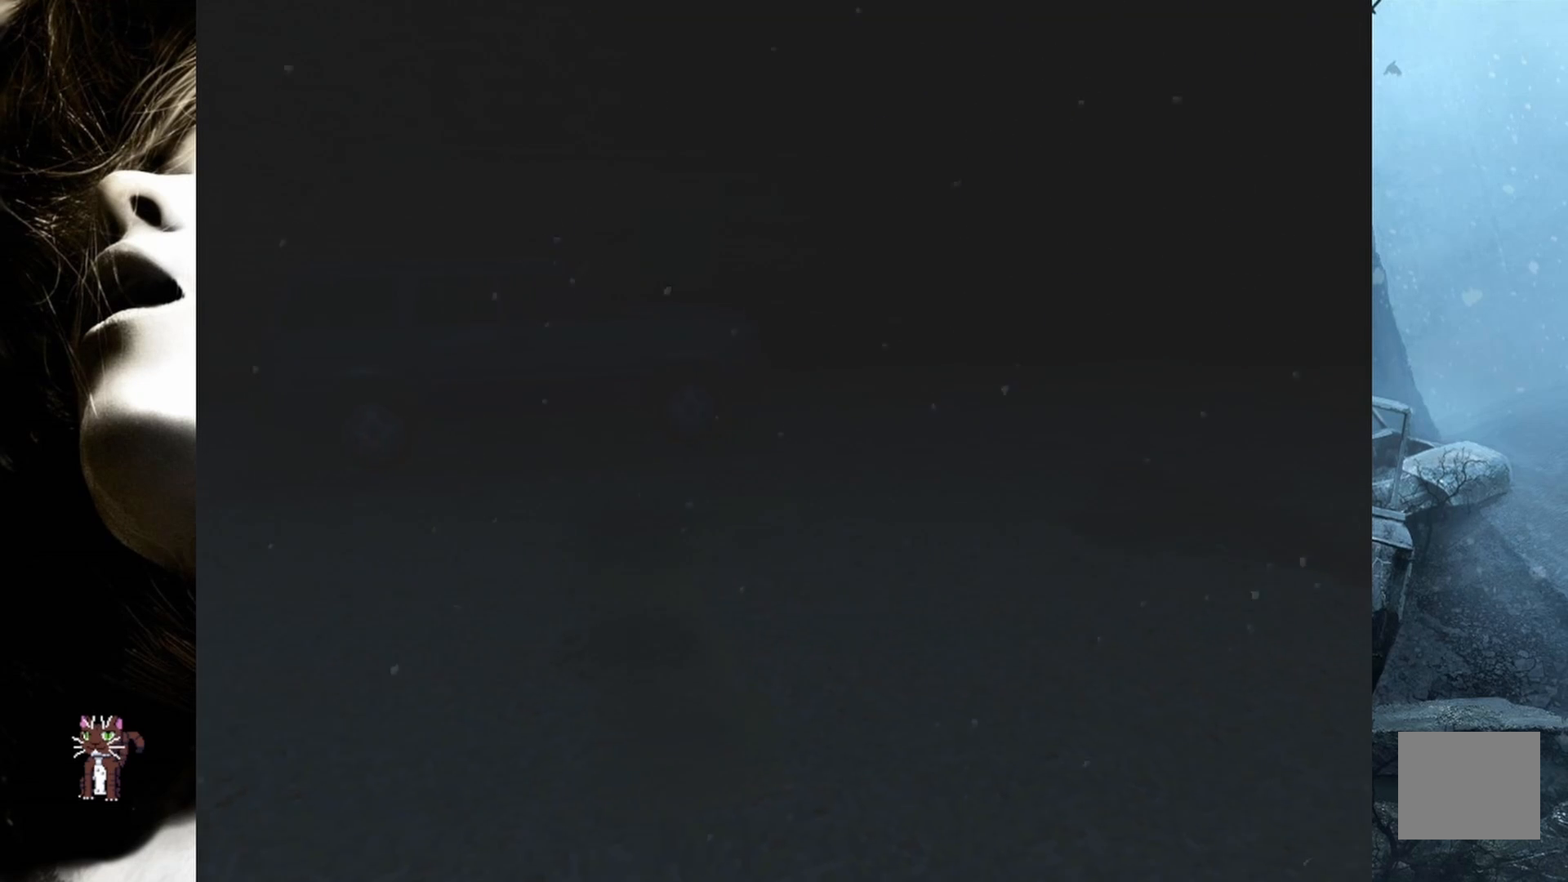
{"buttons": ["DPAD_UP"], "events": []}
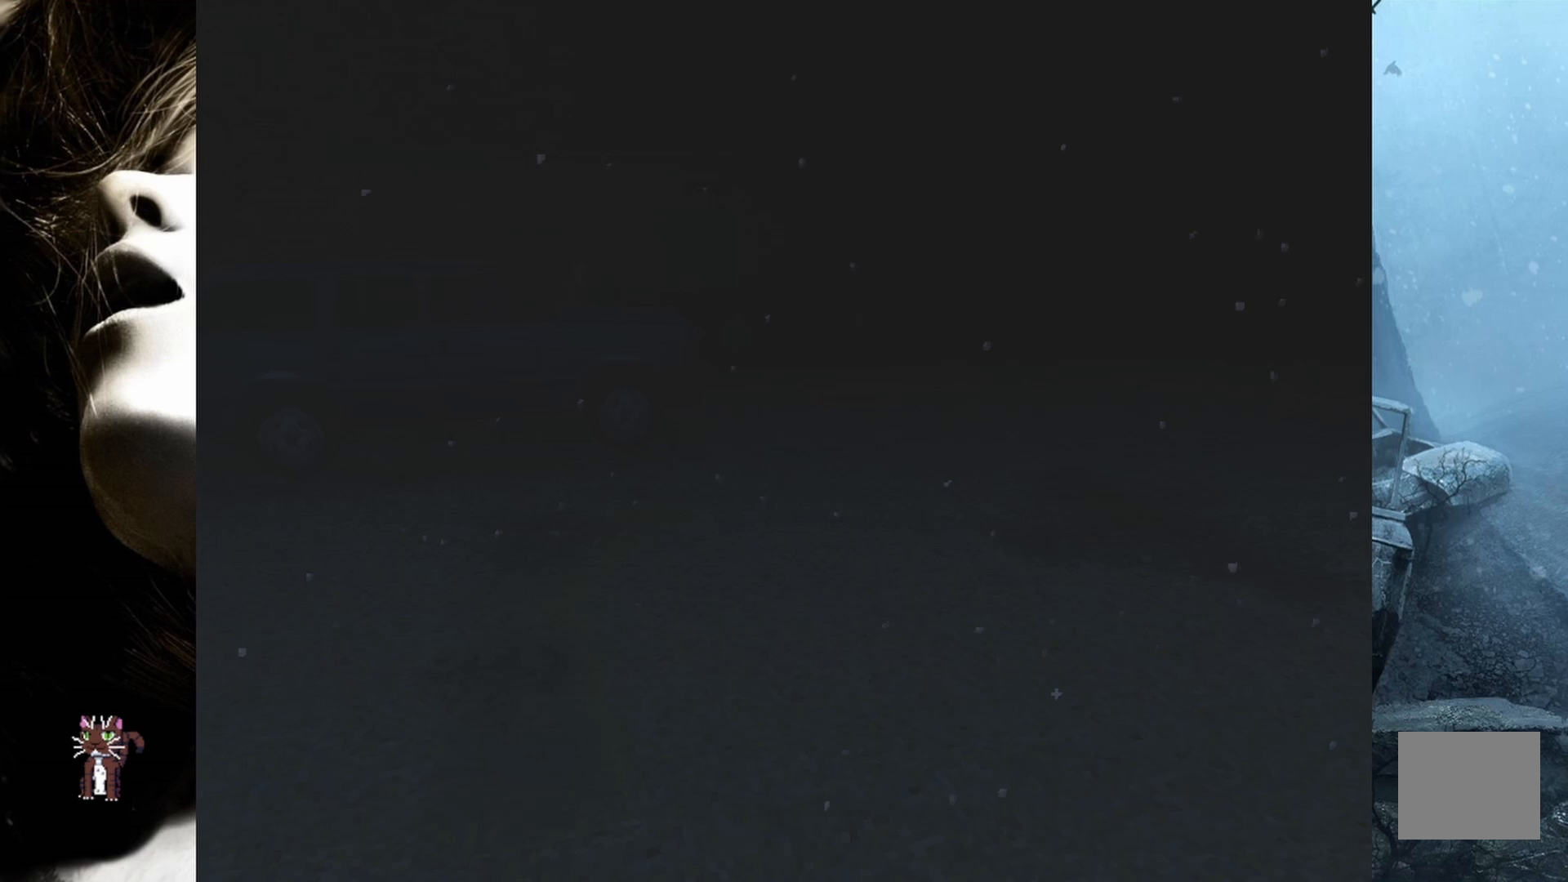
{"buttons": ["DPAD_UP", "DPAD_LEFT"], "events": [[83, "DPAD_RIGHT", "down"], [200, "DPAD_RIGHT", "up"], [217, "CROSS", "down"], [383, "CROSS", "up"], [483, "DPAD_LEFT", "down"]]}
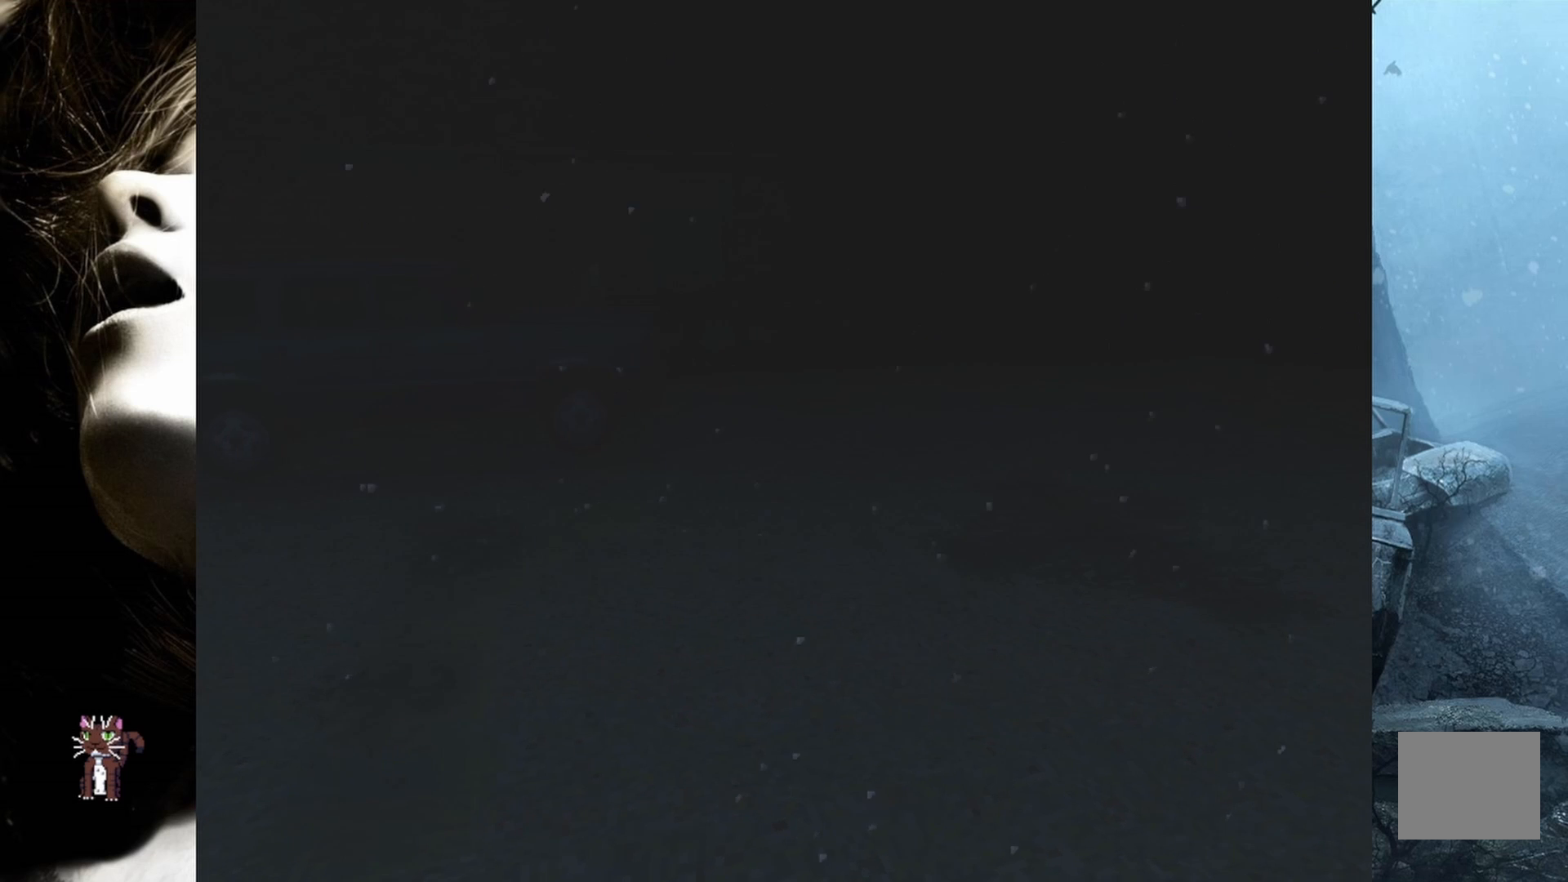
{"buttons": ["DPAD_UP"], "events": [[183, "DPAD_LEFT", "up"], [233, "DPAD_LEFT", "down"], [300, "DPAD_LEFT", "up"]]}
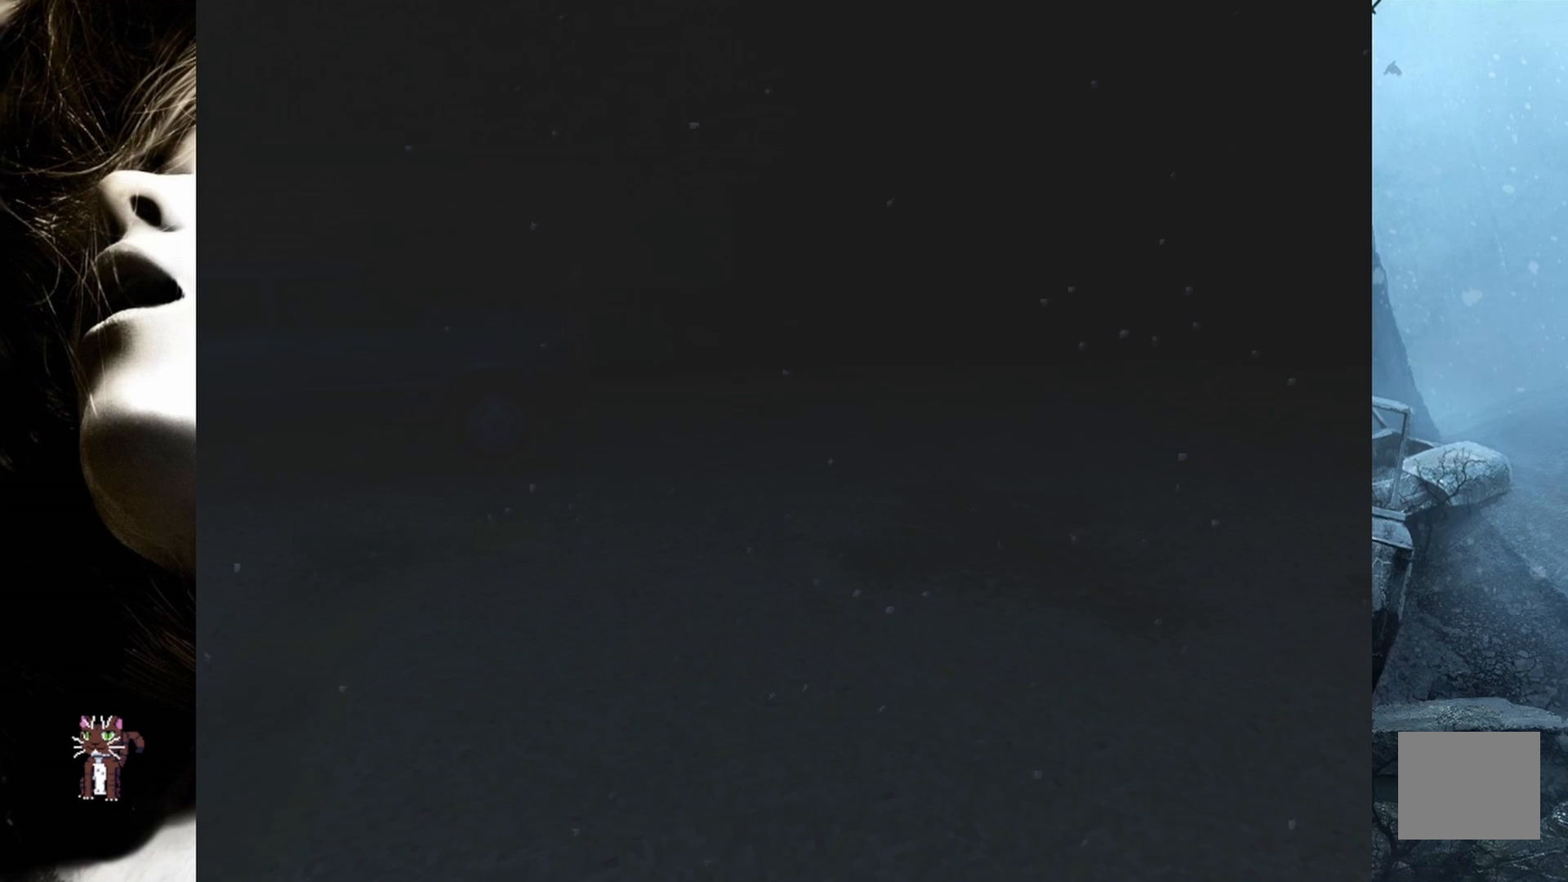
{"buttons": ["DPAD_UP"], "events": [[17, "CIRCLE", "down"], [117, "CIRCLE", "up"], [200, "CIRCLE", "down"], [300, "CIRCLE", "up"]]}
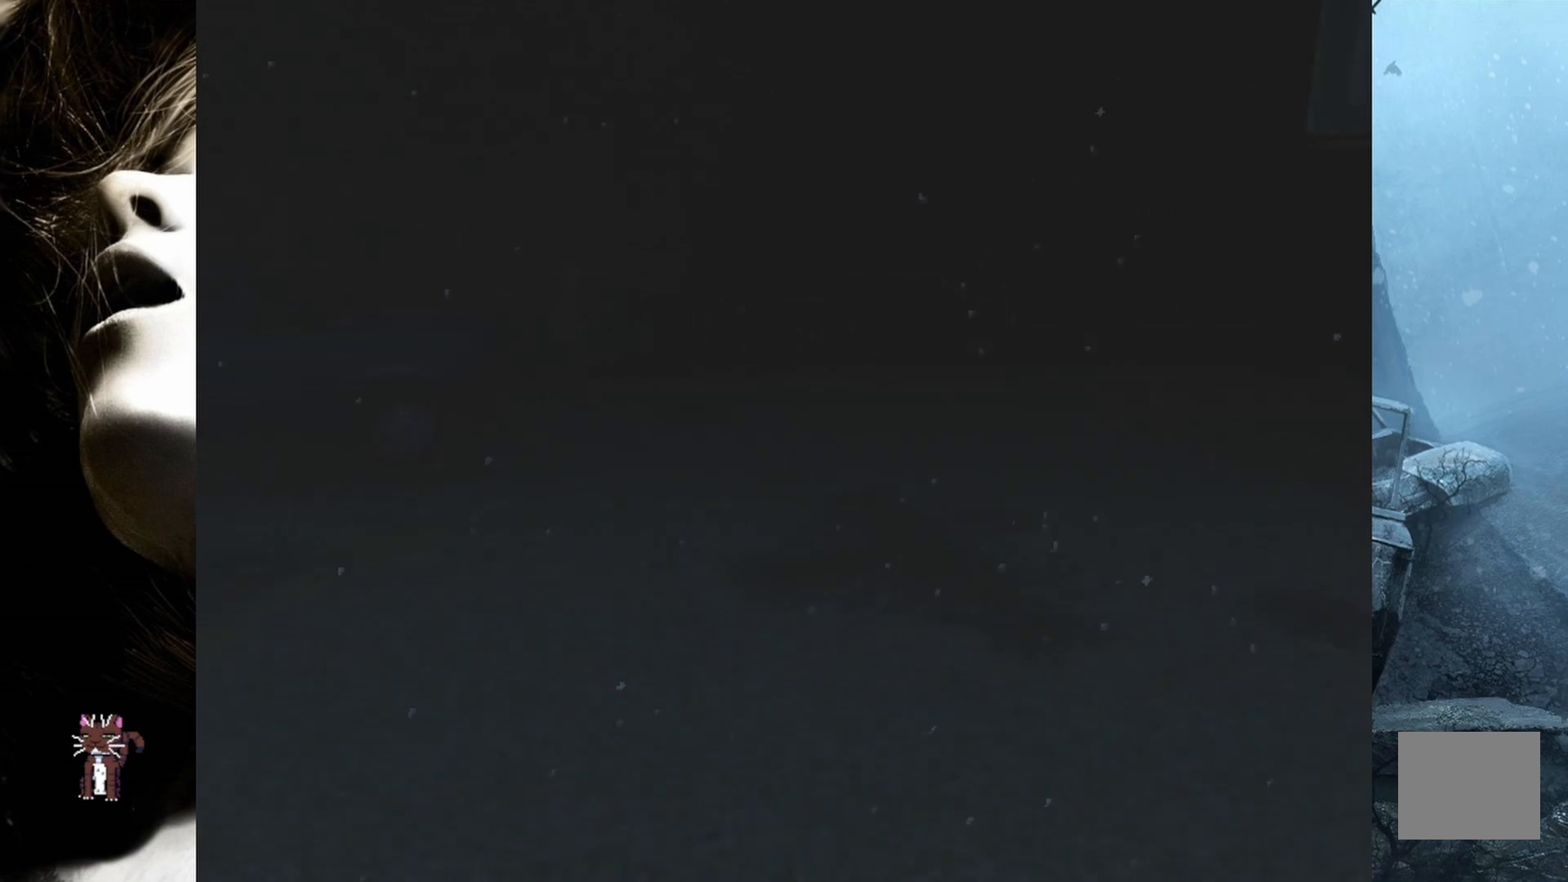
{"buttons": ["DPAD_UP"], "events": []}
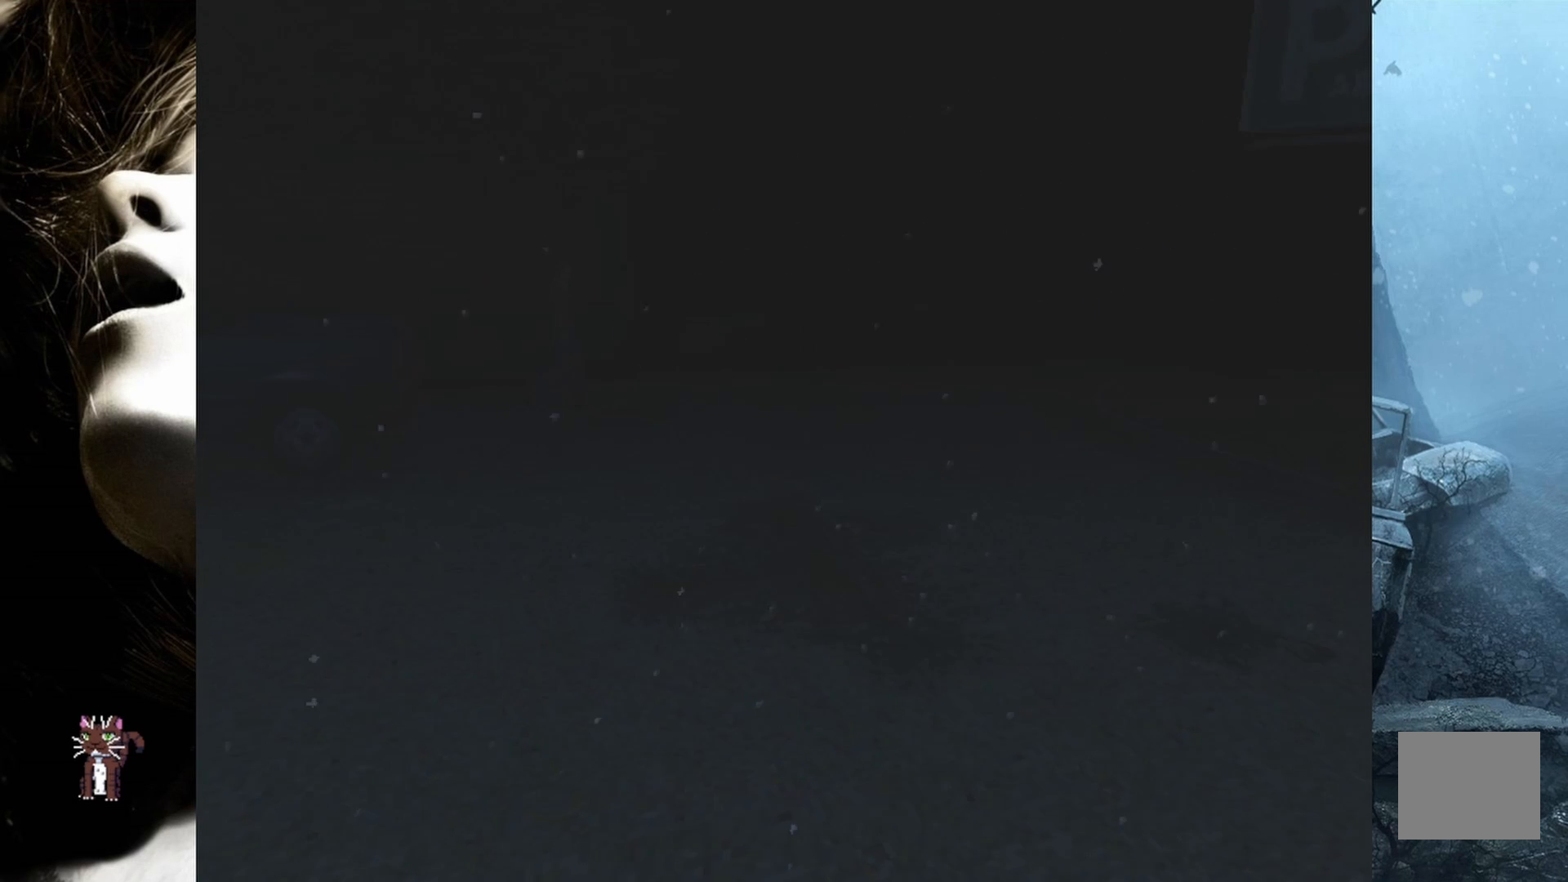
{"buttons": ["DPAD_UP"], "events": []}
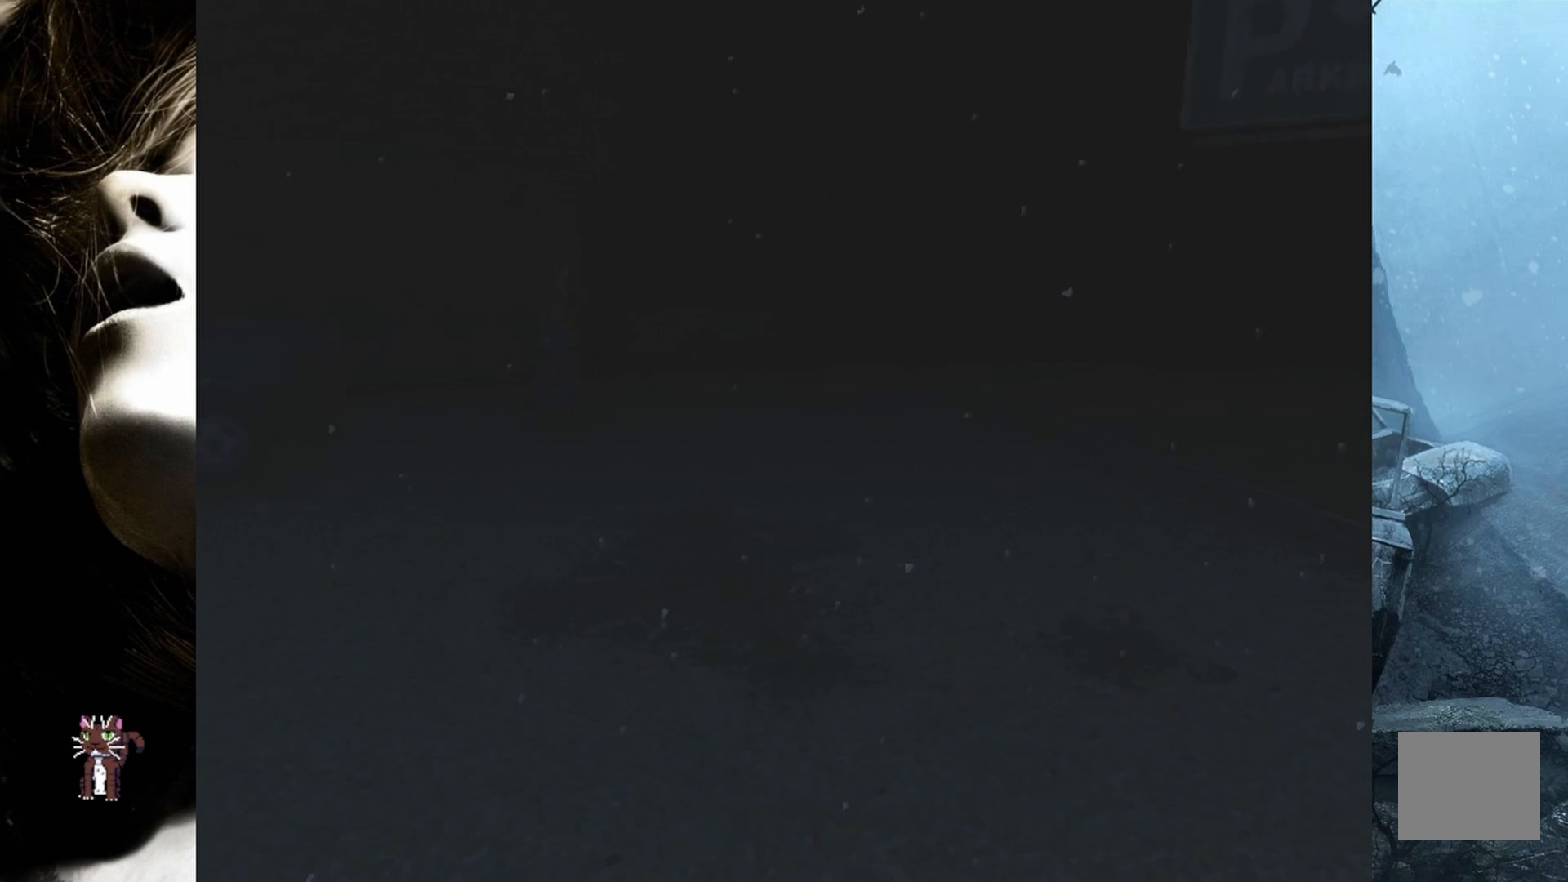
{"buttons": ["DPAD_UP", "DPAD_LEFT"], "events": [[17, "DPAD_LEFT", "down"], [250, "DPAD_LEFT", "up"], [467, "DPAD_LEFT", "down"]]}
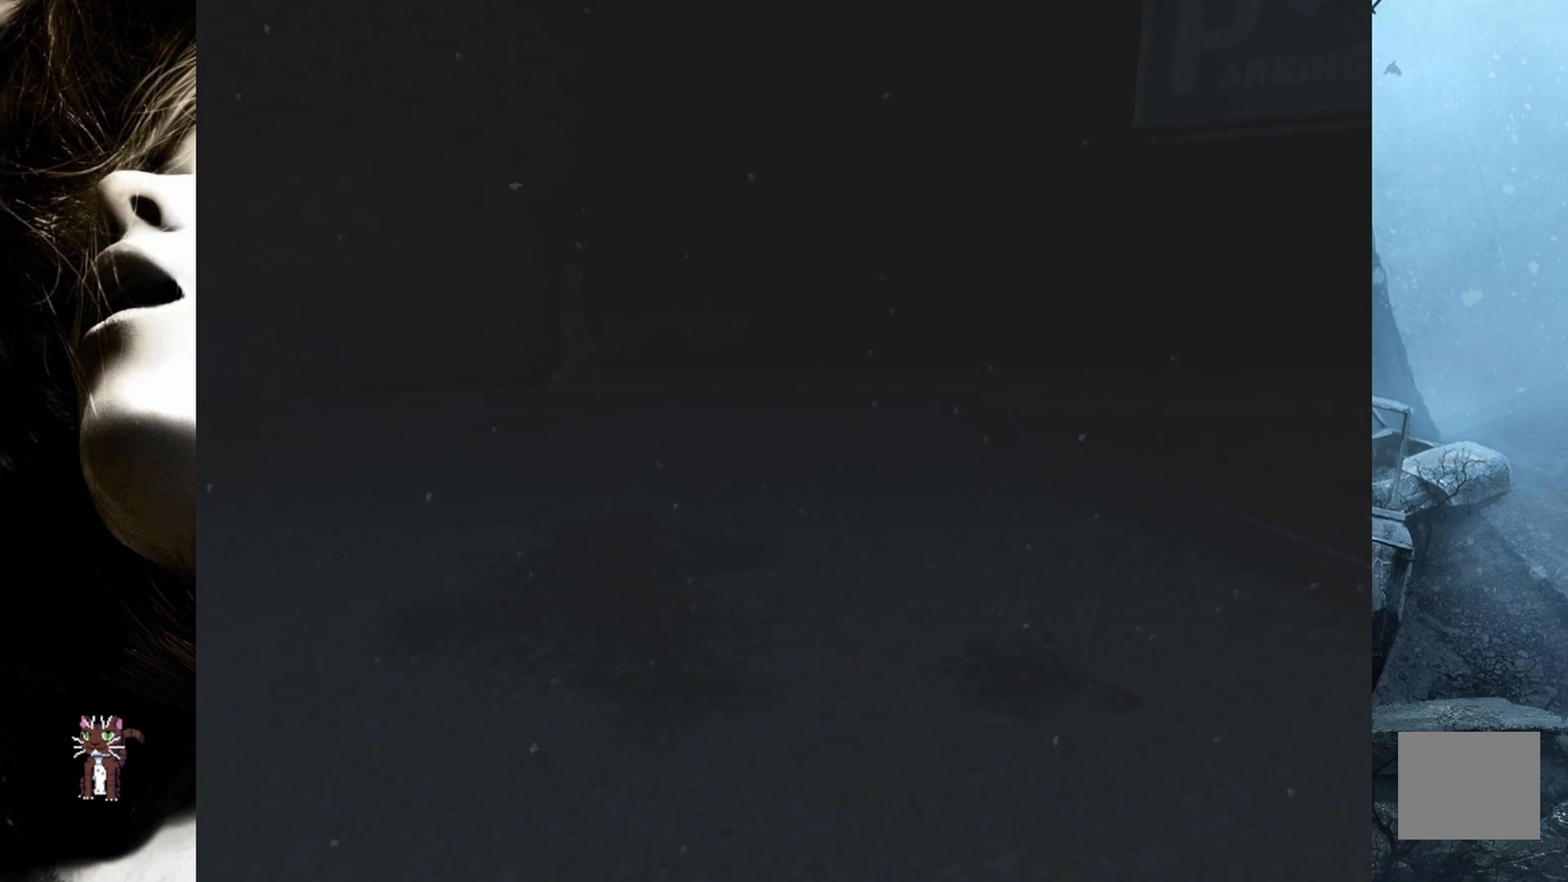
{"buttons": ["DPAD_UP"], "events": [[183, "DPAD_LEFT", "up"]]}
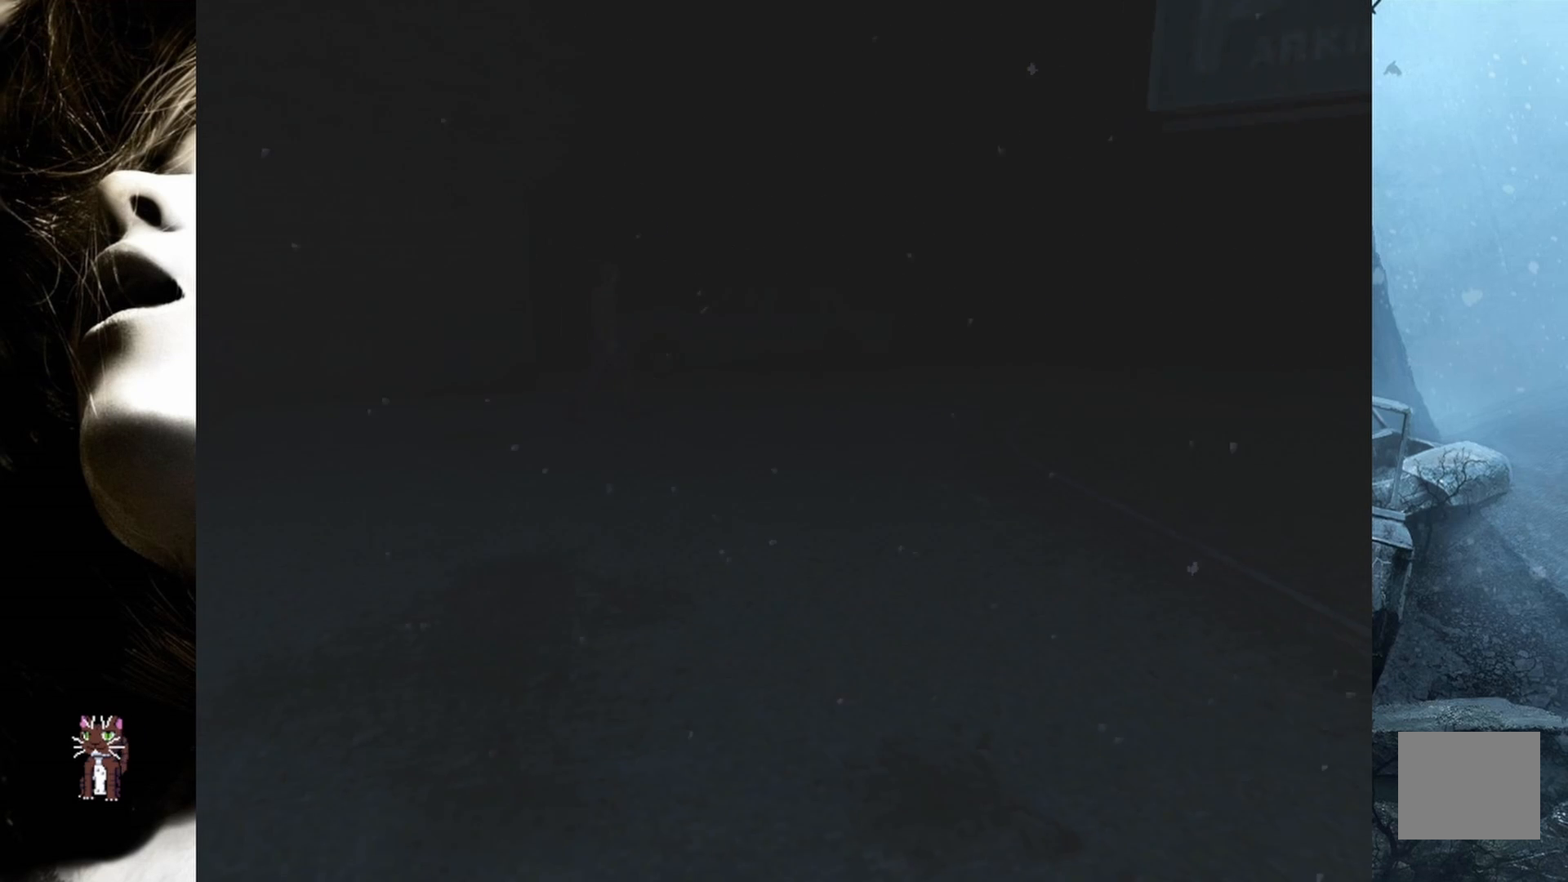
{"buttons": ["DPAD_UP"], "events": [[100, "DPAD_RIGHT", "down"], [383, "DPAD_RIGHT", "up"]]}